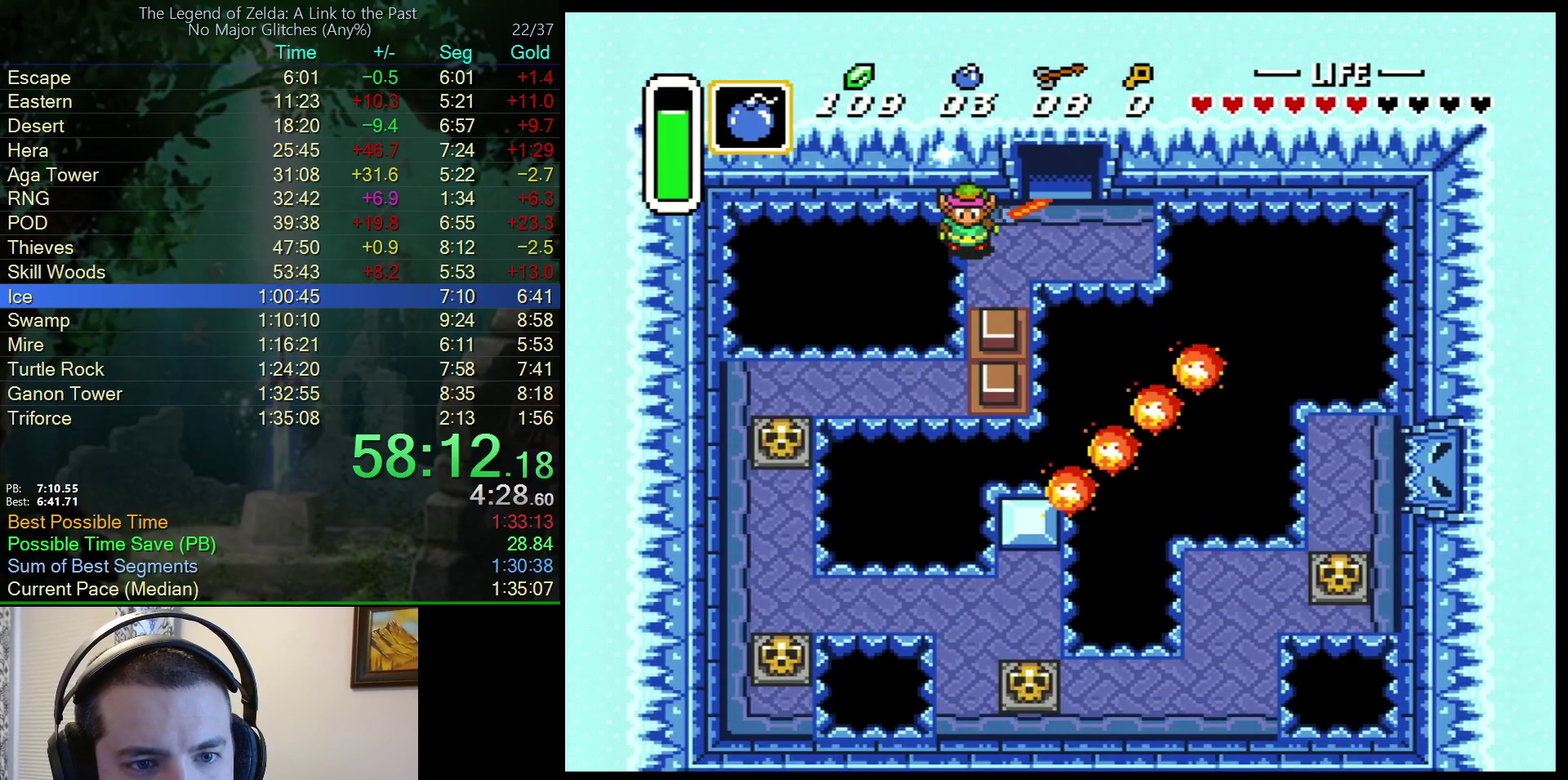
Gameplay with a controller (Nintendo layout); each line is a JSON object with the inputs held at the frame after it. "events" lists button and stick changes between this image and that frame as [ms after this image, input, new state], when the widget could be followed in between. Not read: L3 R3.
{"buttons": [], "events": [[383, "Y", "down"], [467, "Y", "up"]]}
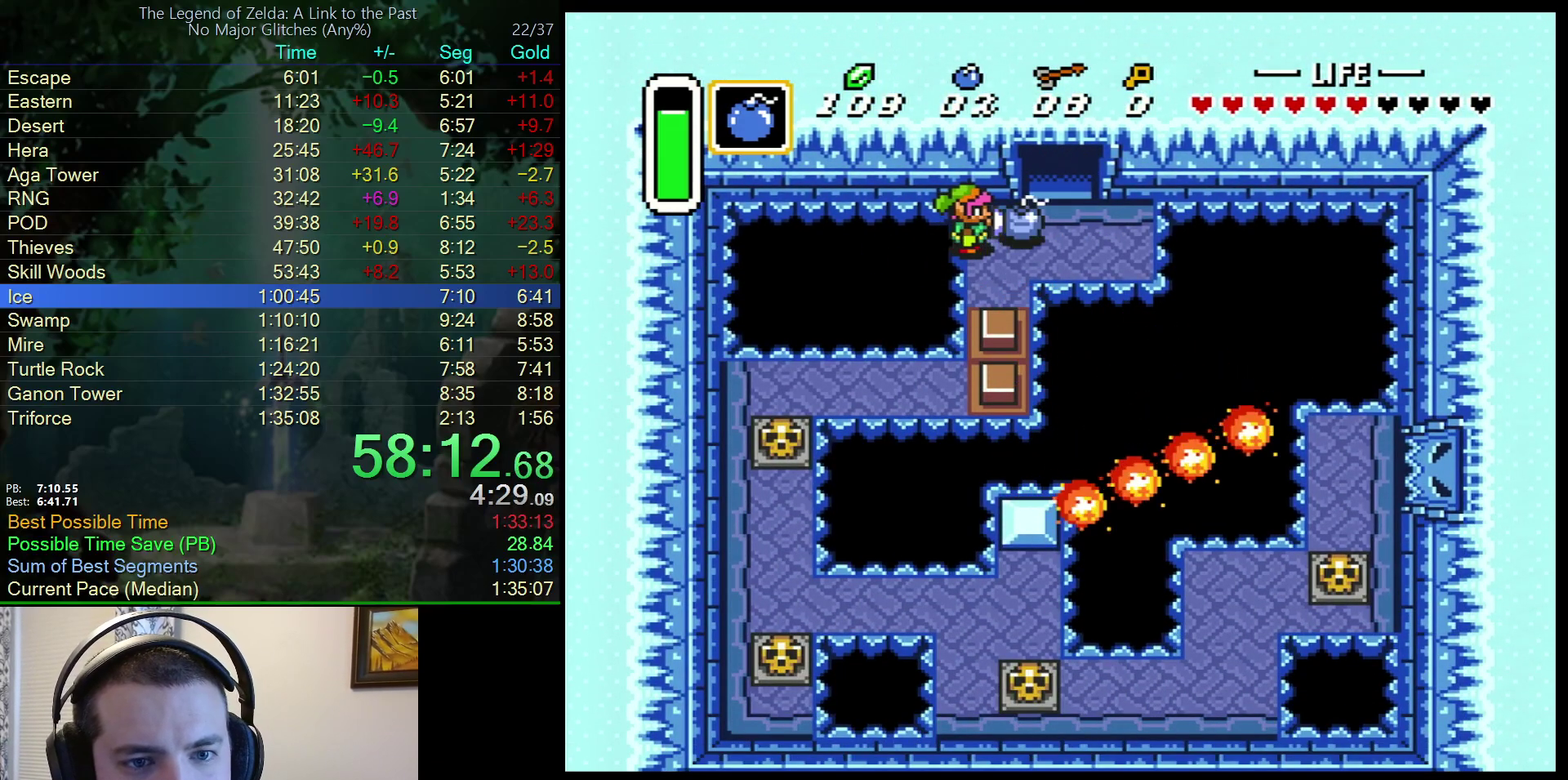
{"buttons": ["B"], "events": [[100, "B", "down"], [267, "DPAD_DOWN", "down"], [500, "DPAD_DOWN", "up"]]}
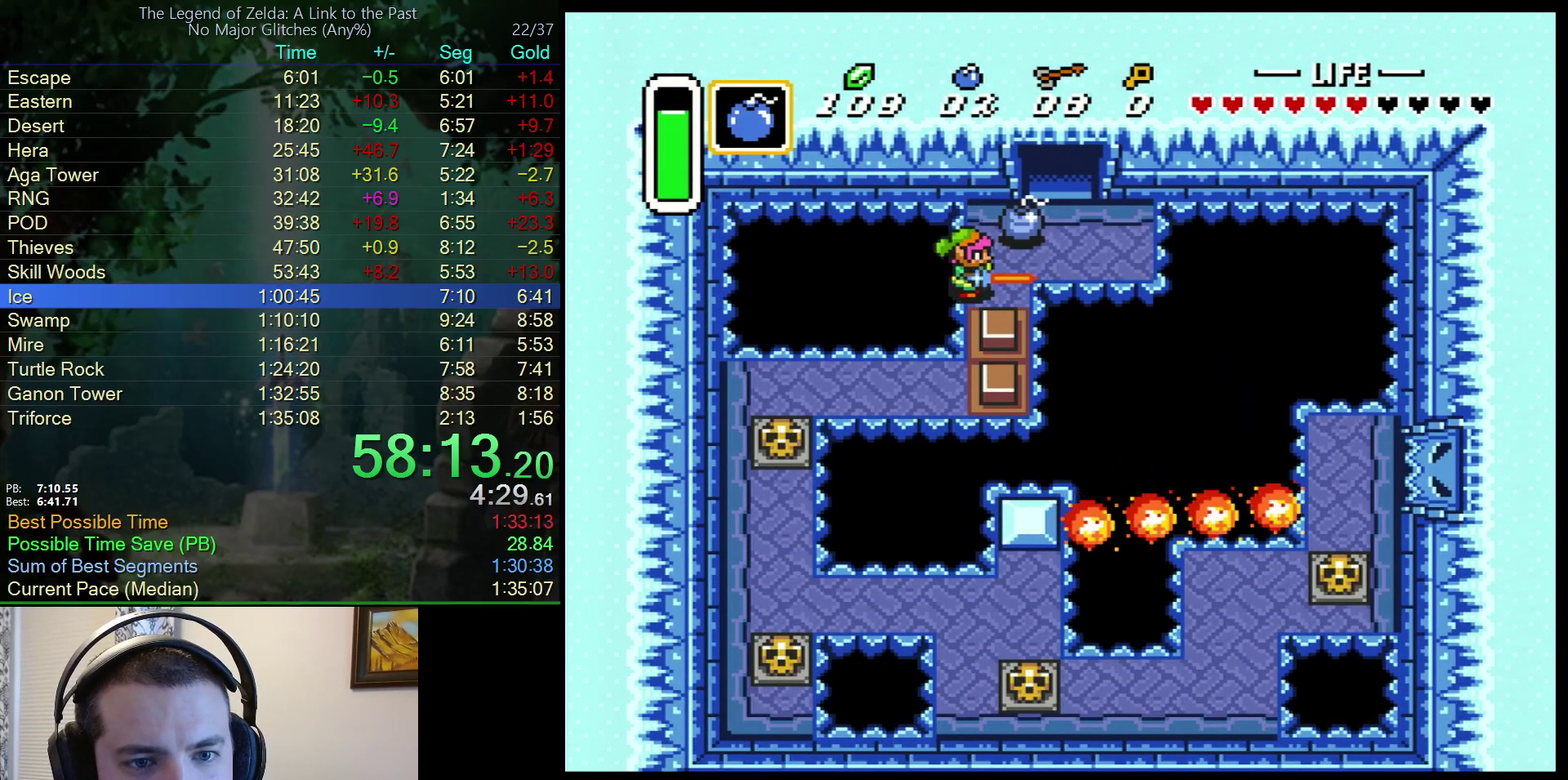
{"buttons": ["B"], "events": [[83, "DPAD_UP", "down"], [167, "DPAD_UP", "up"]]}
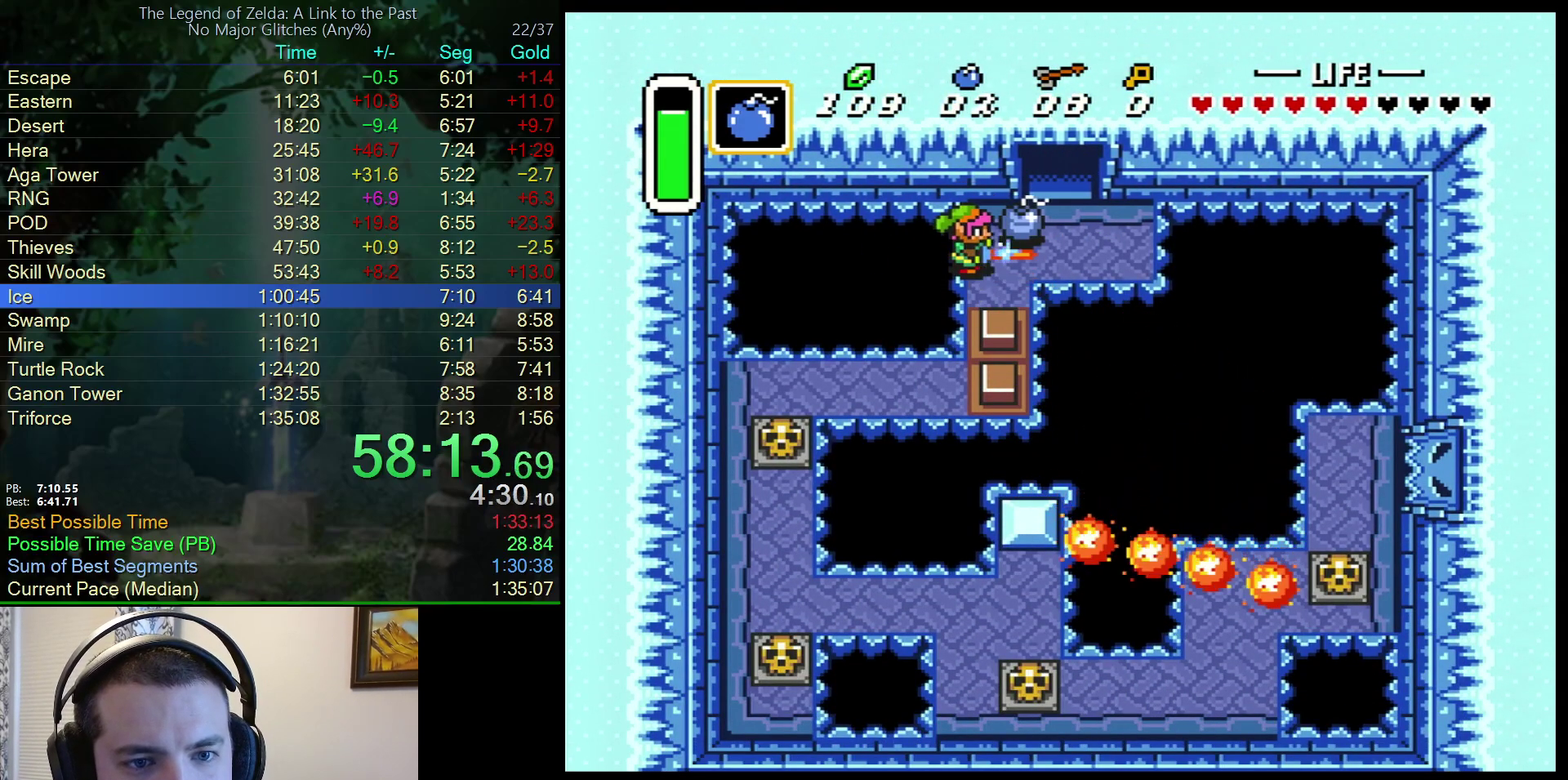
{"buttons": [], "events": [[367, "B", "up"]]}
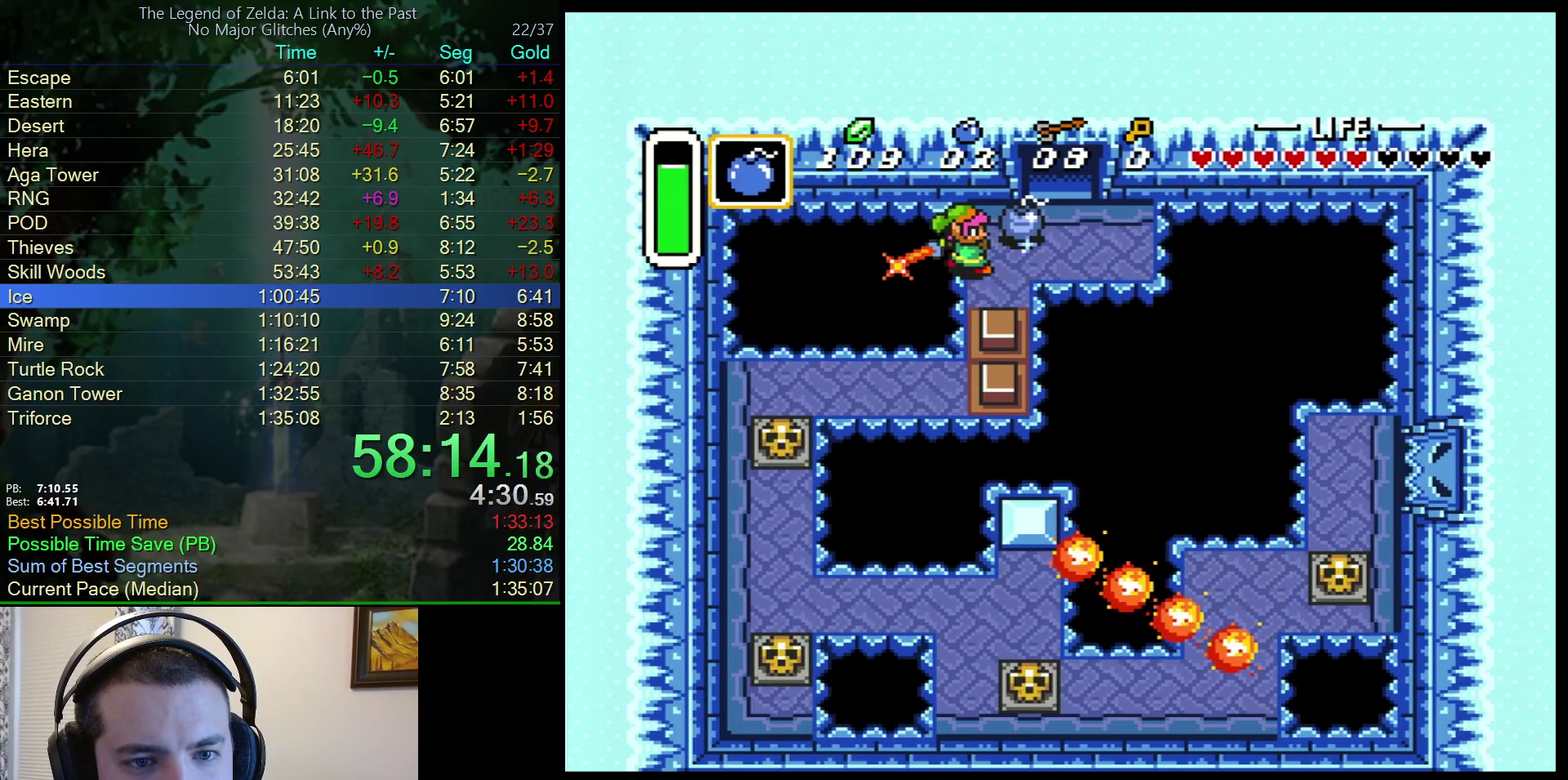
{"buttons": [], "events": []}
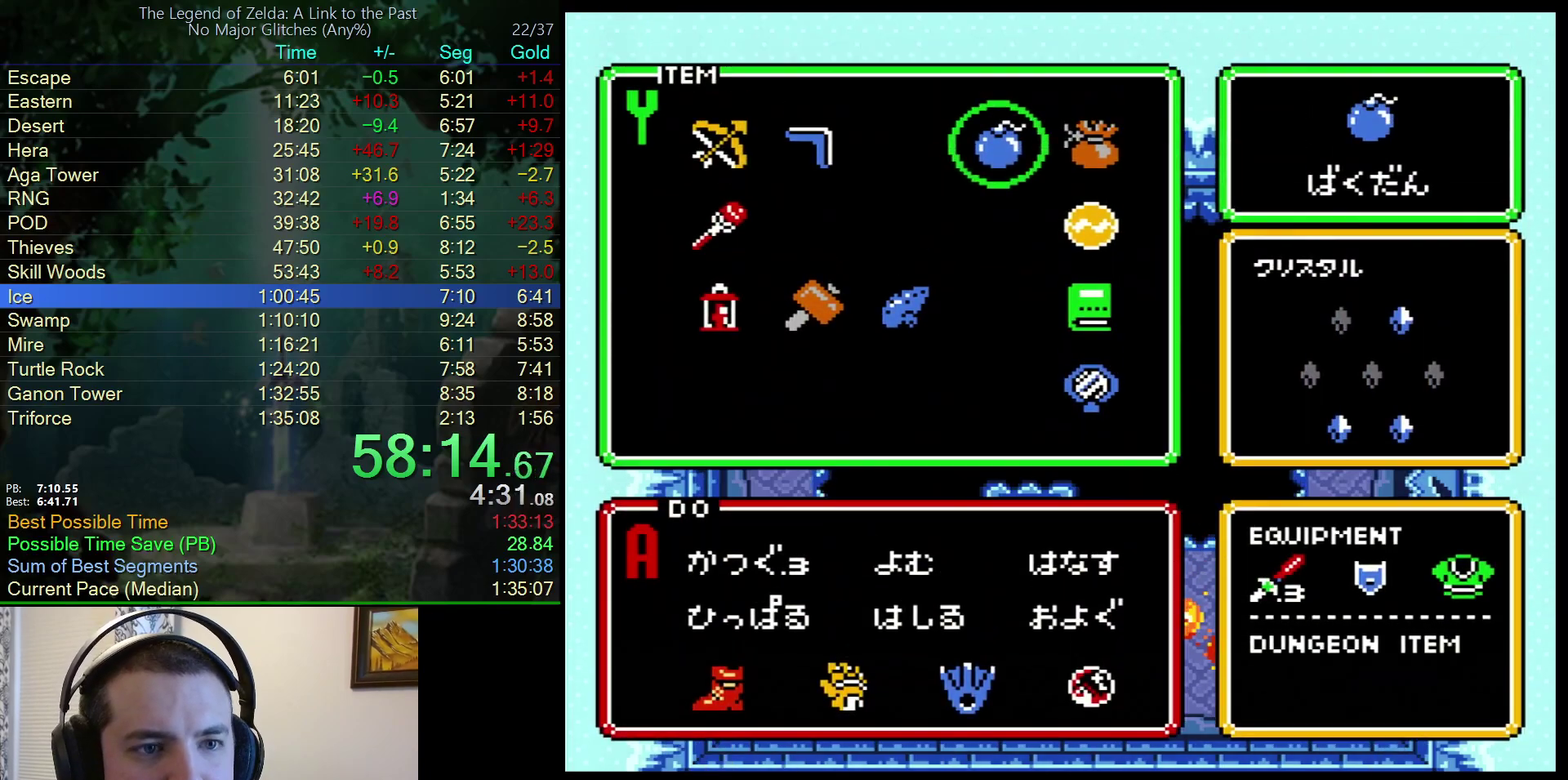
{"buttons": [], "events": [[167, "DPAD_LEFT", "down"], [283, "DPAD_LEFT", "up"], [417, "DPAD_DOWN", "down"], [500, "DPAD_DOWN", "up"]]}
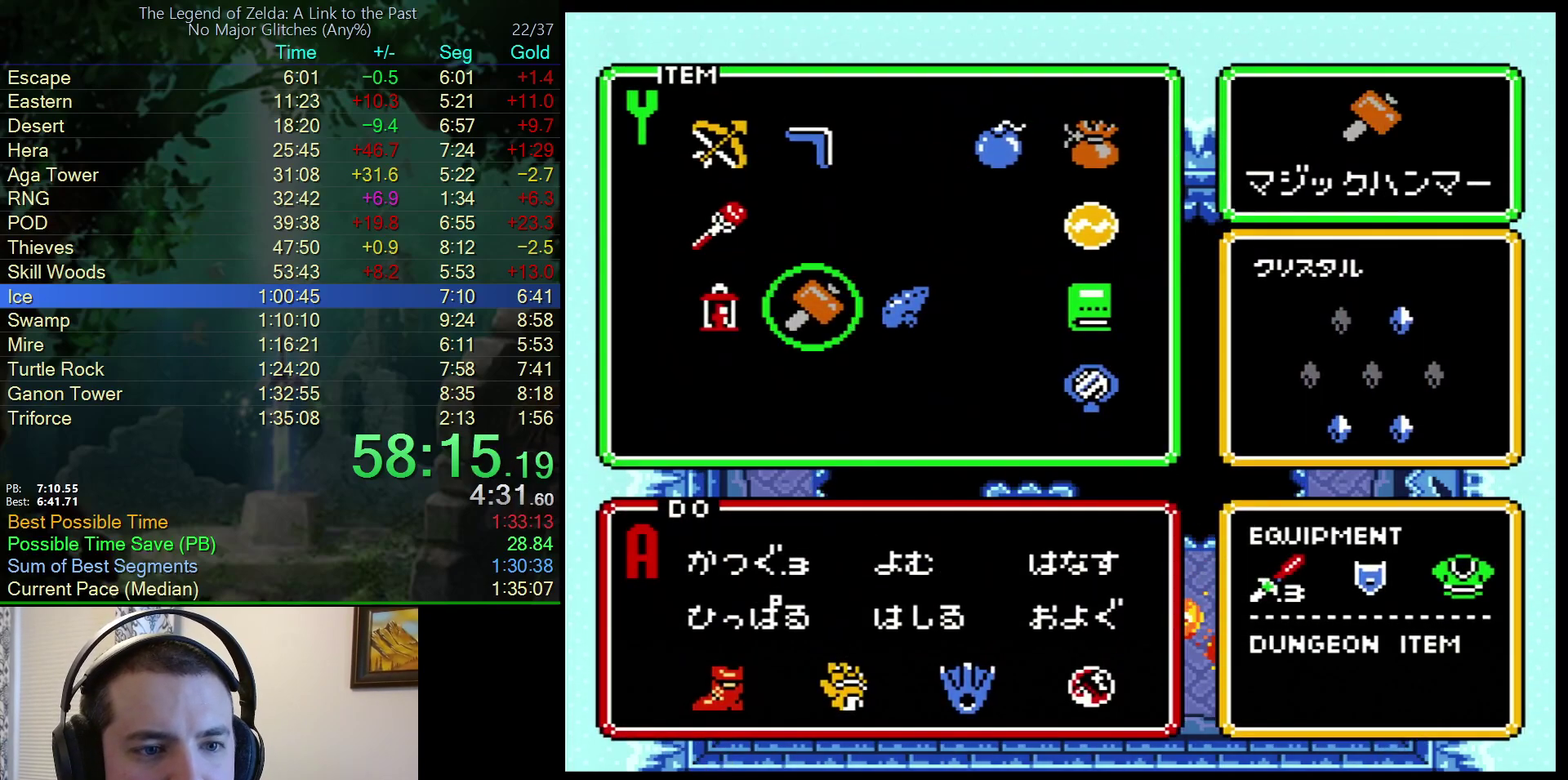
{"buttons": [], "events": []}
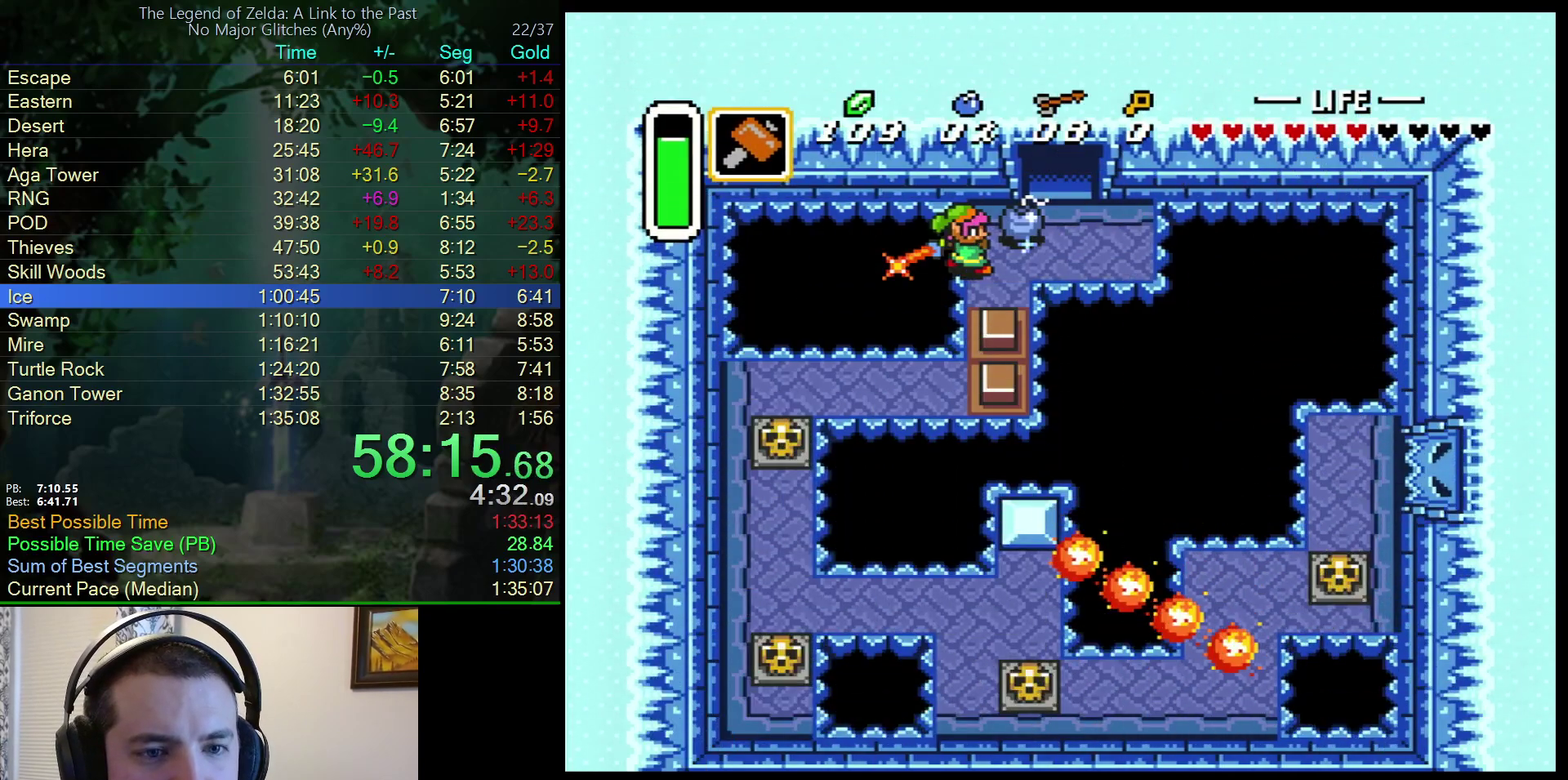
{"buttons": [], "events": []}
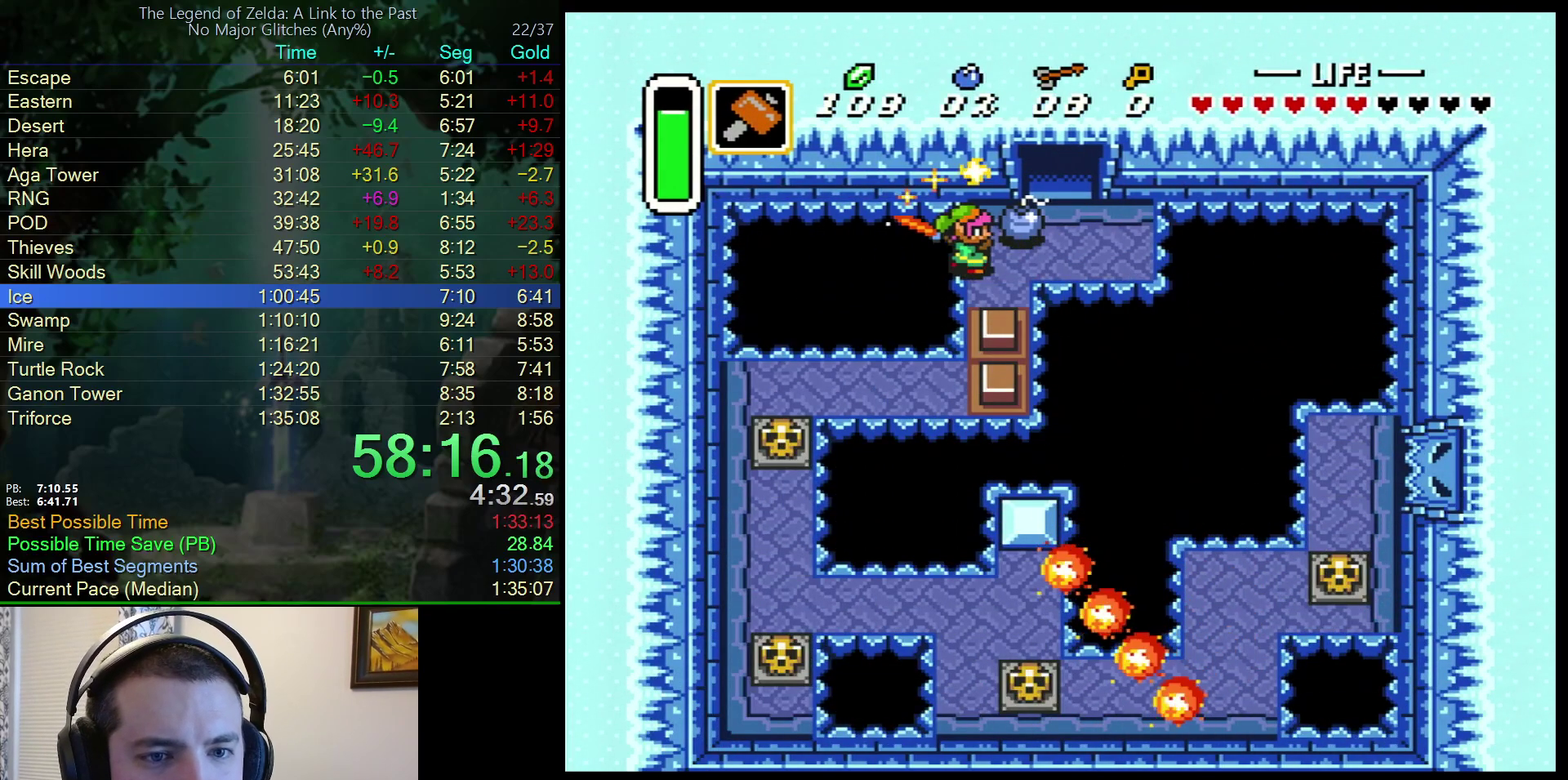
{"buttons": [], "events": []}
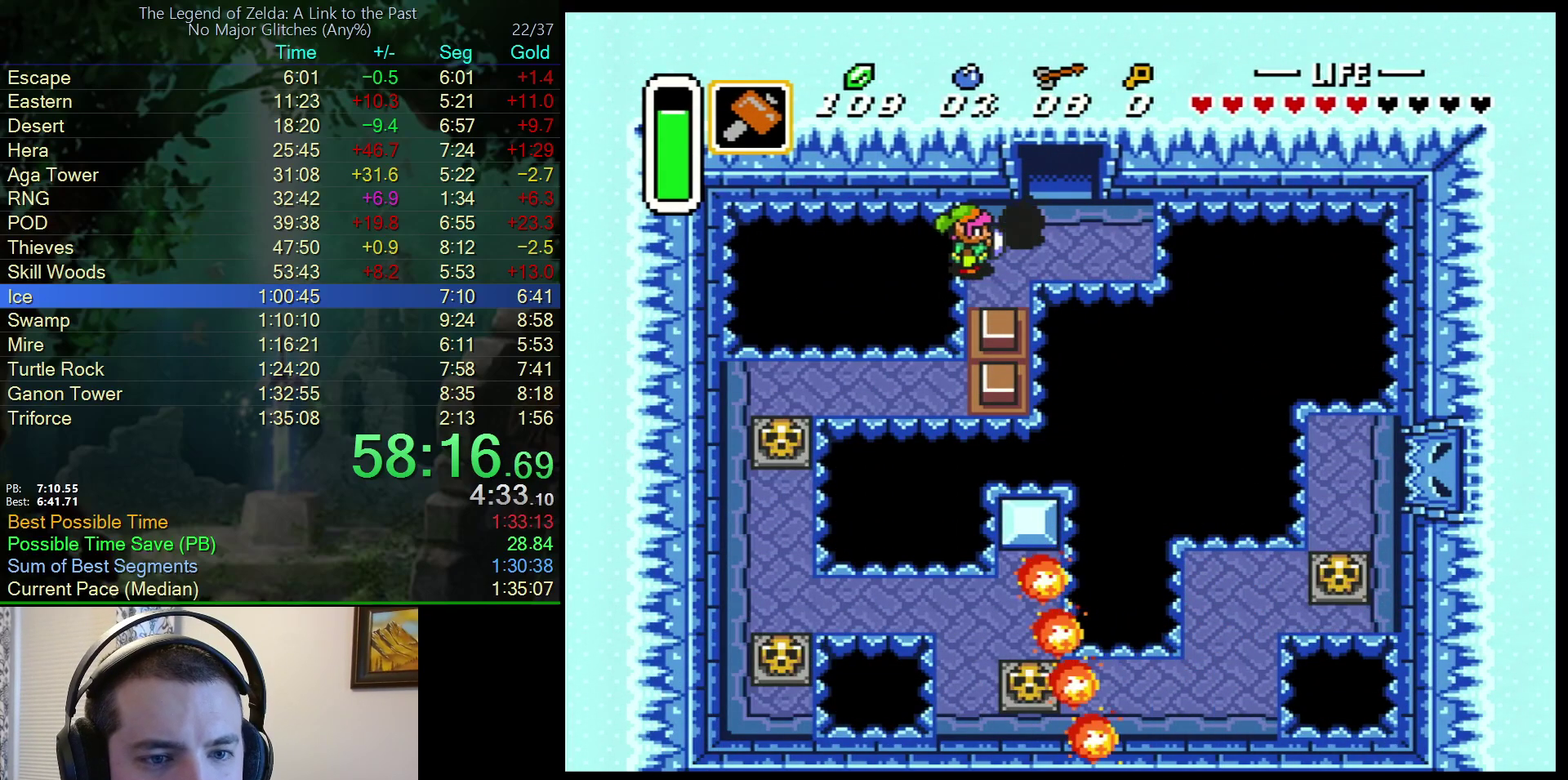
{"buttons": [], "events": []}
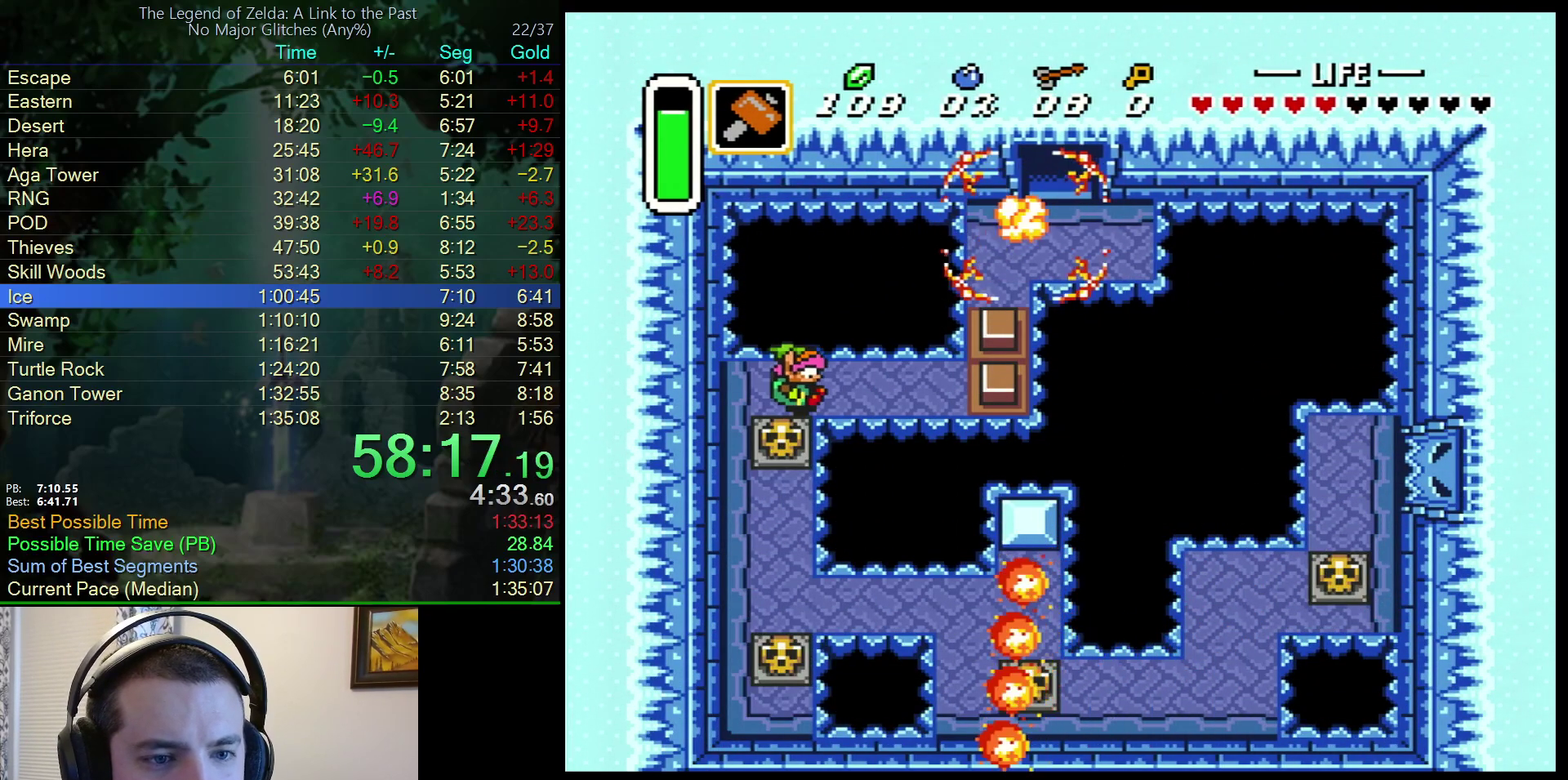
{"buttons": ["A", "Y"], "events": [[100, "DPAD_LEFT", "down"], [167, "DPAD_DOWN", "down"], [167, "DPAD_LEFT", "up"], [333, "A", "down"], [333, "Y", "down"], [350, "DPAD_DOWN", "up"]]}
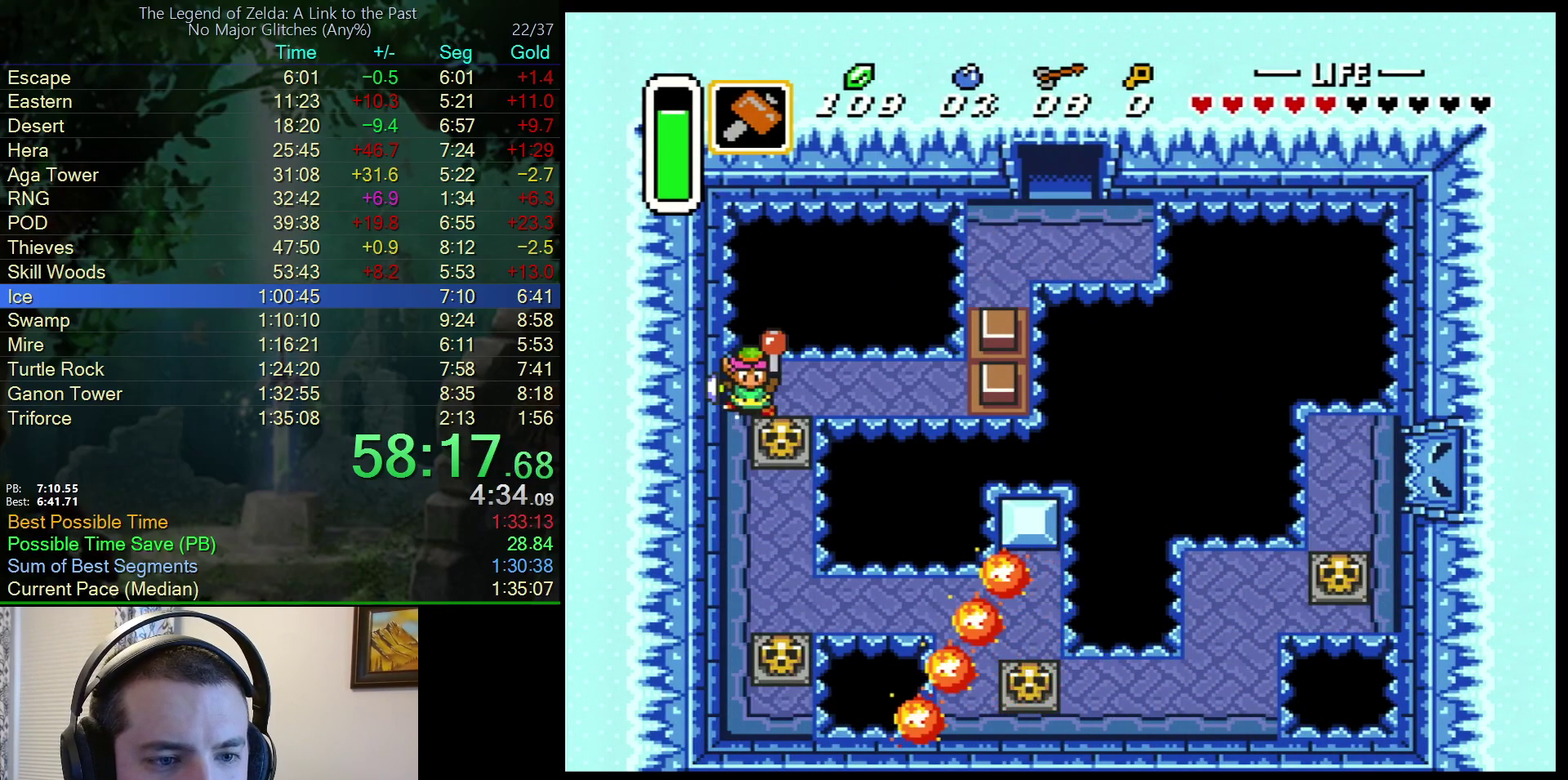
{"buttons": ["A", "Y"], "events": []}
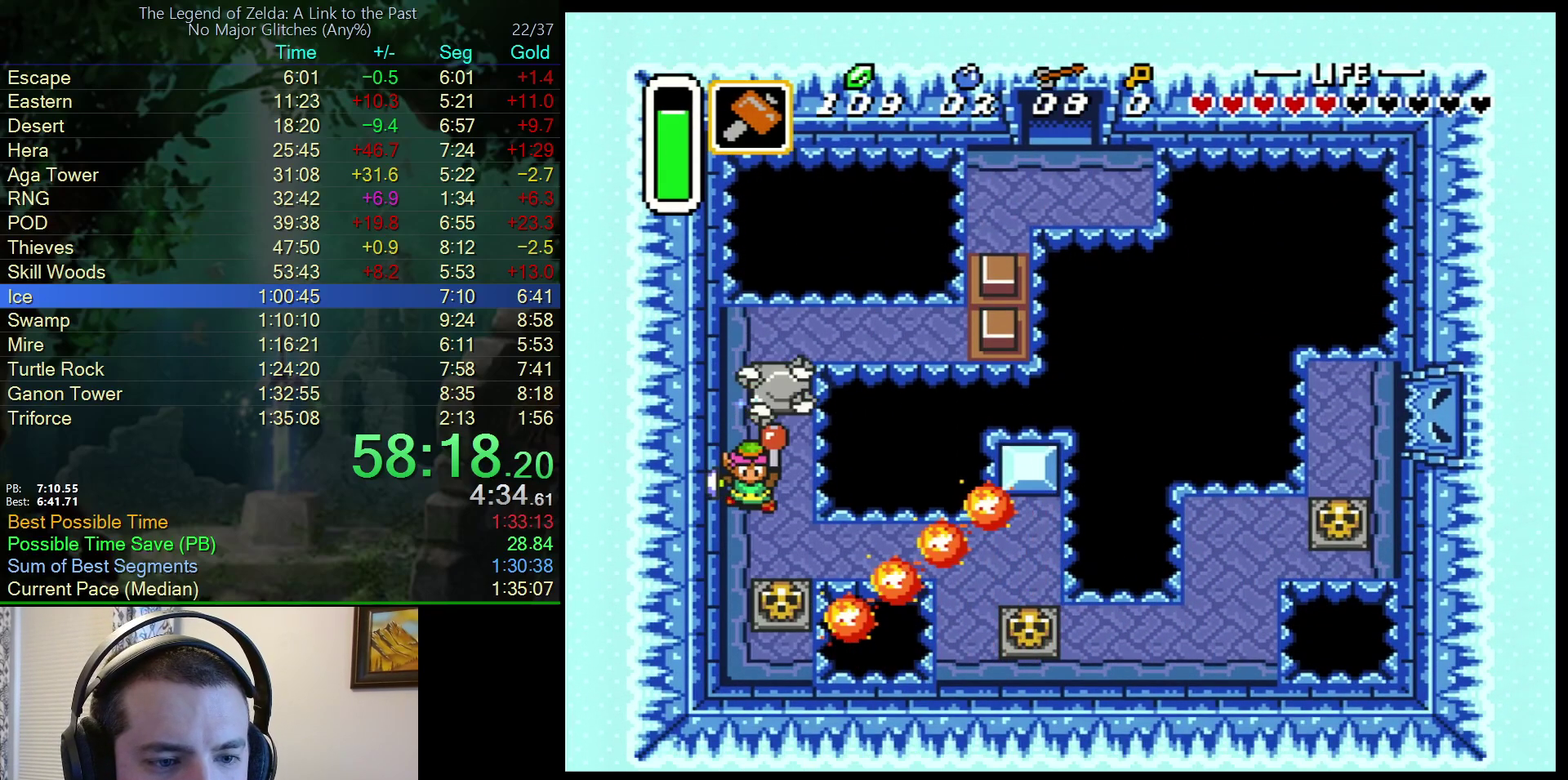
{"buttons": ["DPAD_DOWN"], "events": [[183, "DPAD_DOWN", "down"], [217, "A", "up"], [217, "Y", "up"], [267, "DPAD_RIGHT", "down"], [367, "DPAD_RIGHT", "up"]]}
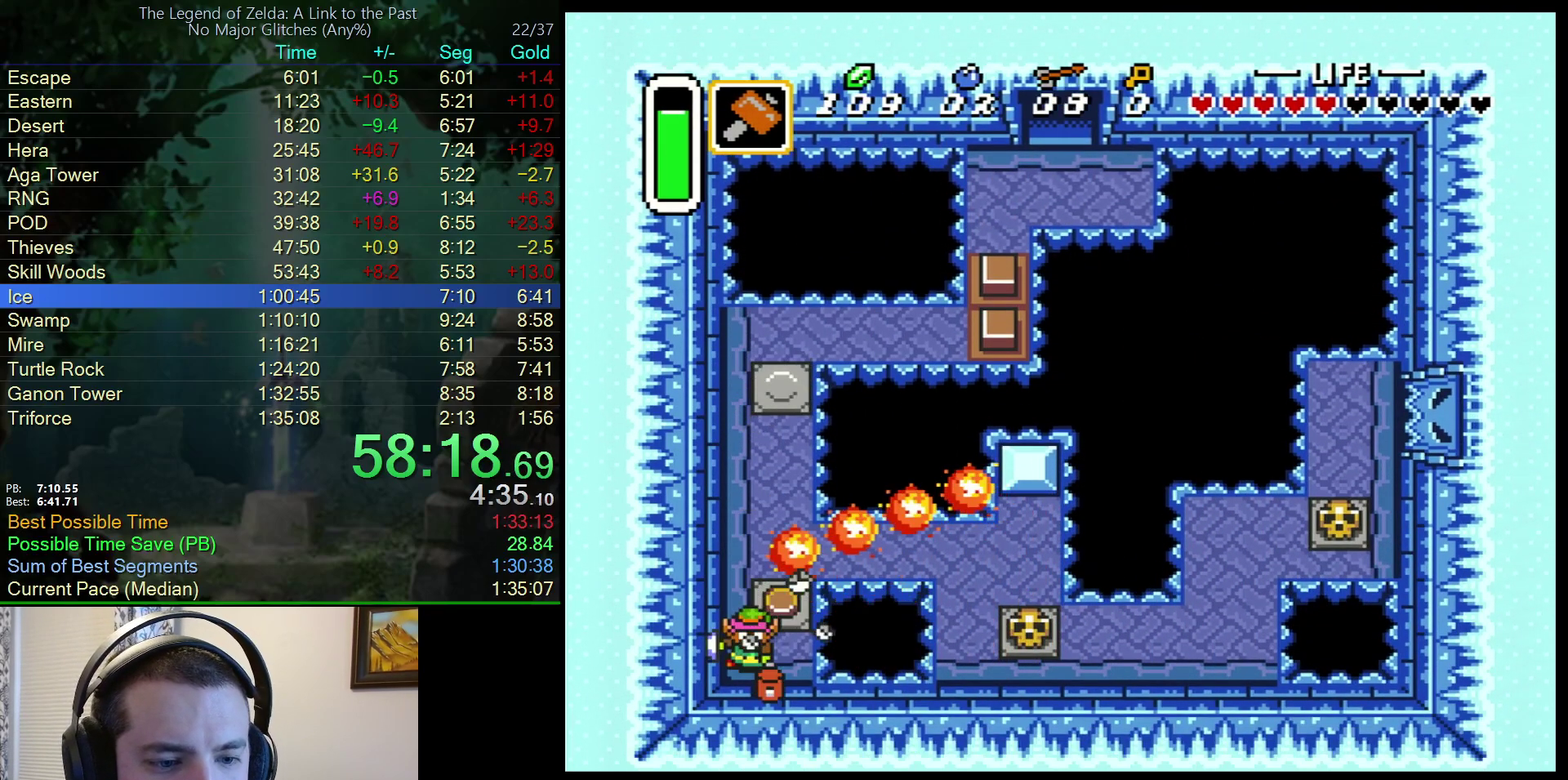
{"buttons": [], "events": [[100, "DPAD_RIGHT", "down"], [133, "DPAD_DOWN", "up"], [183, "DPAD_UP", "down"], [233, "DPAD_RIGHT", "up"], [483, "DPAD_UP", "up"]]}
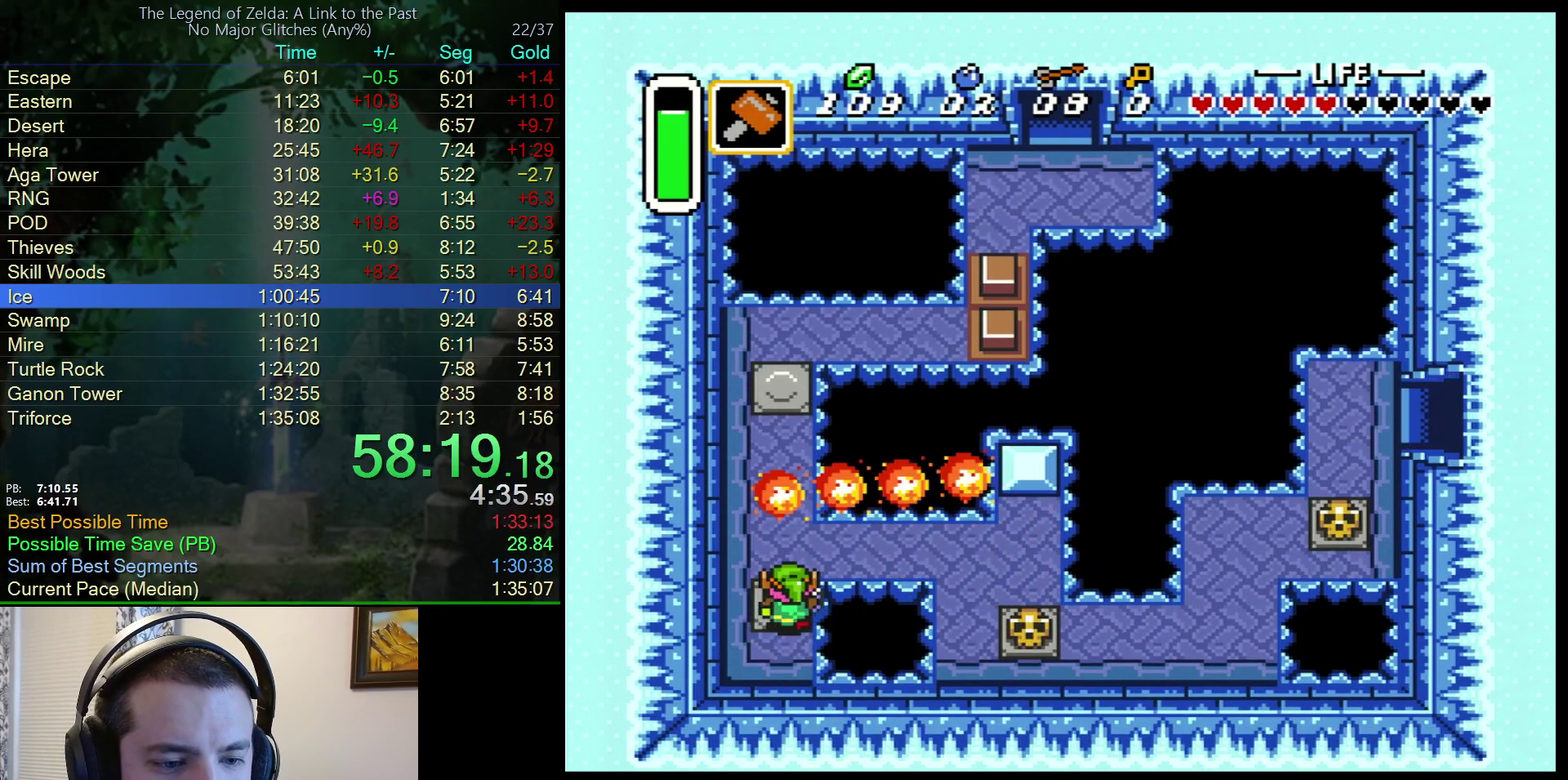
{"buttons": ["A"], "events": [[317, "A", "down"], [400, "DPAD_LEFT", "down"], [483, "DPAD_LEFT", "up"]]}
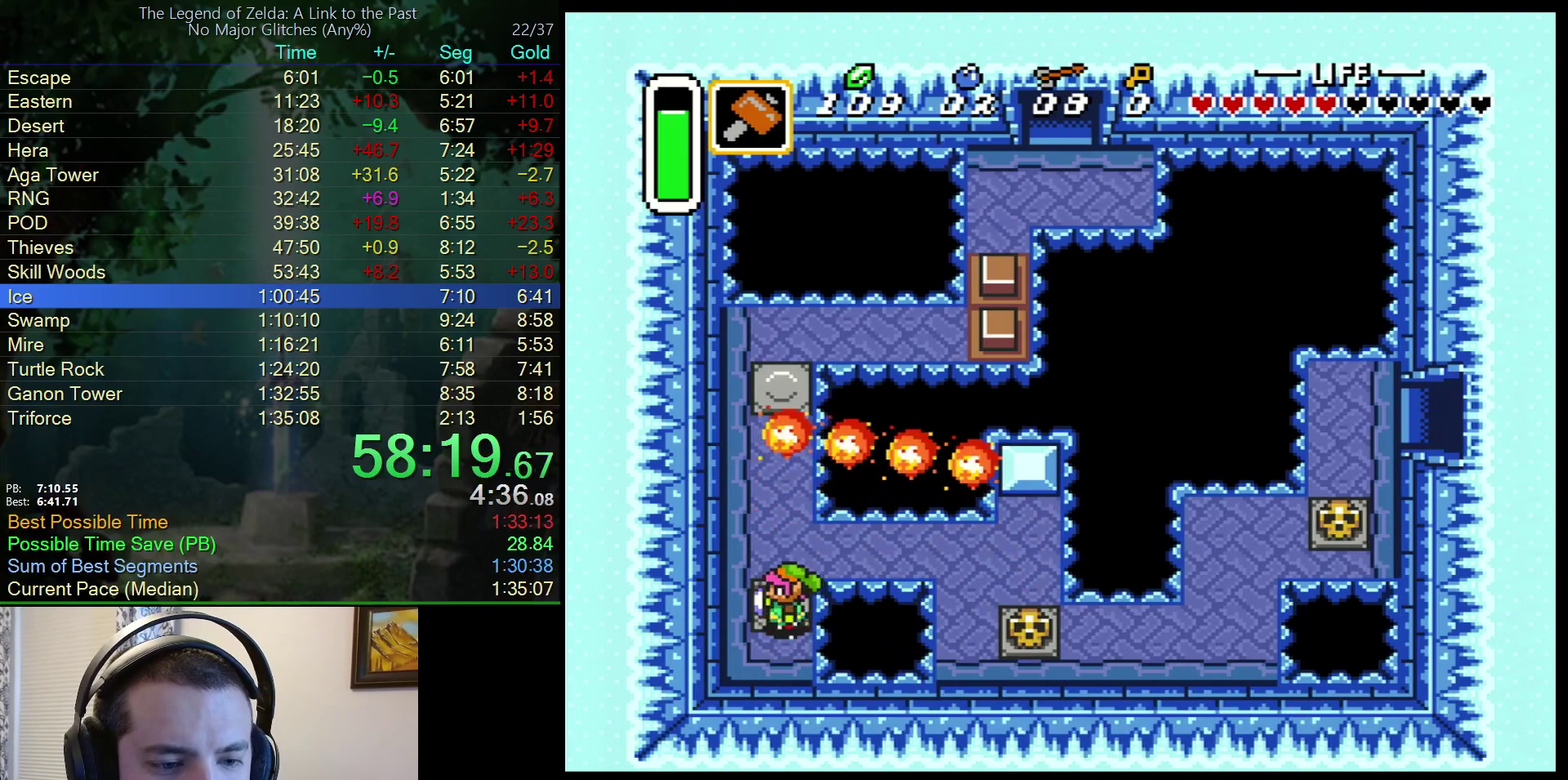
{"buttons": ["A"], "events": []}
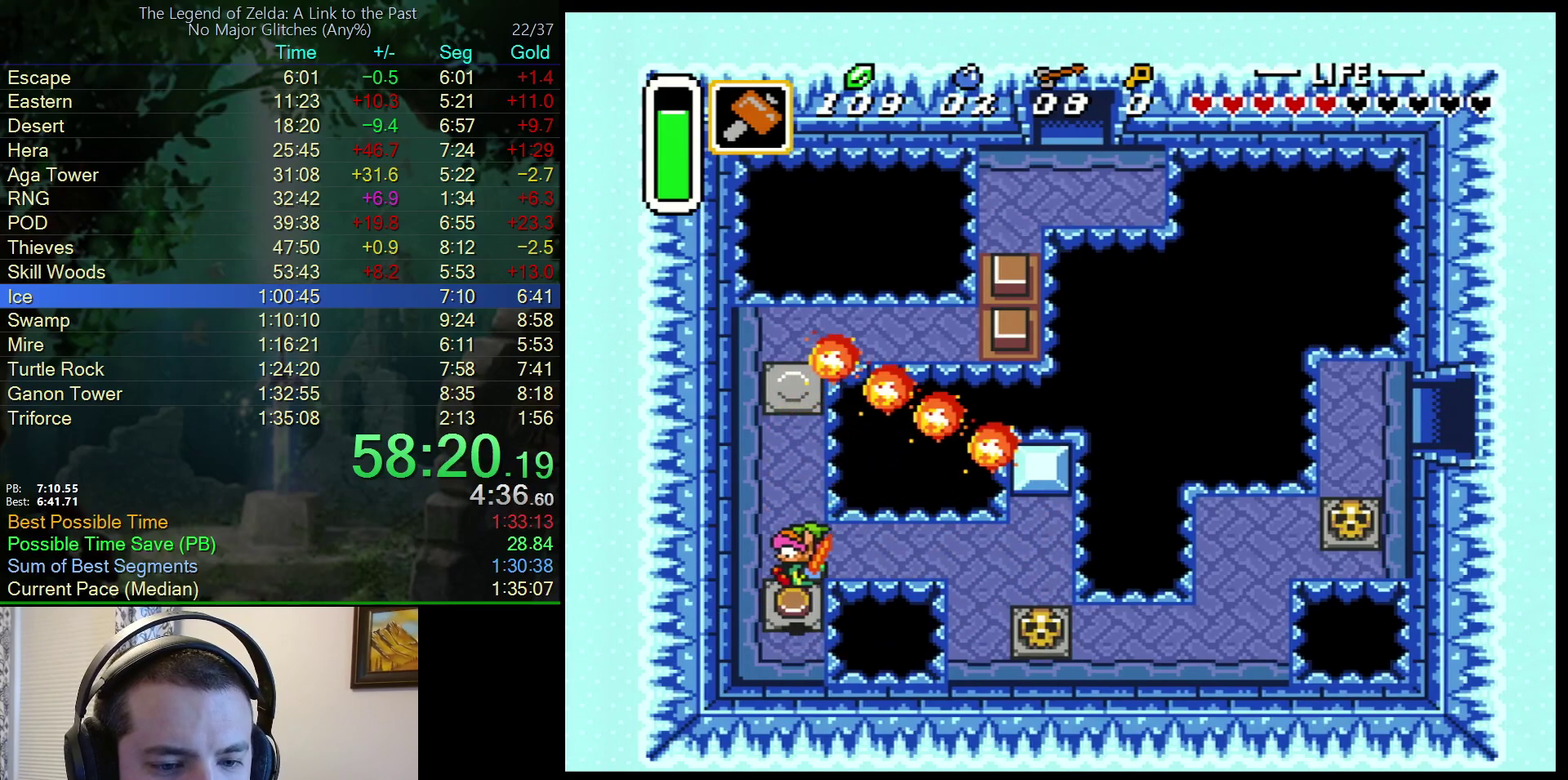
{"buttons": ["DPAD_DOWN", "DPAD_RIGHT"], "events": [[17, "DPAD_RIGHT", "down"], [67, "A", "up"], [450, "DPAD_DOWN", "down"]]}
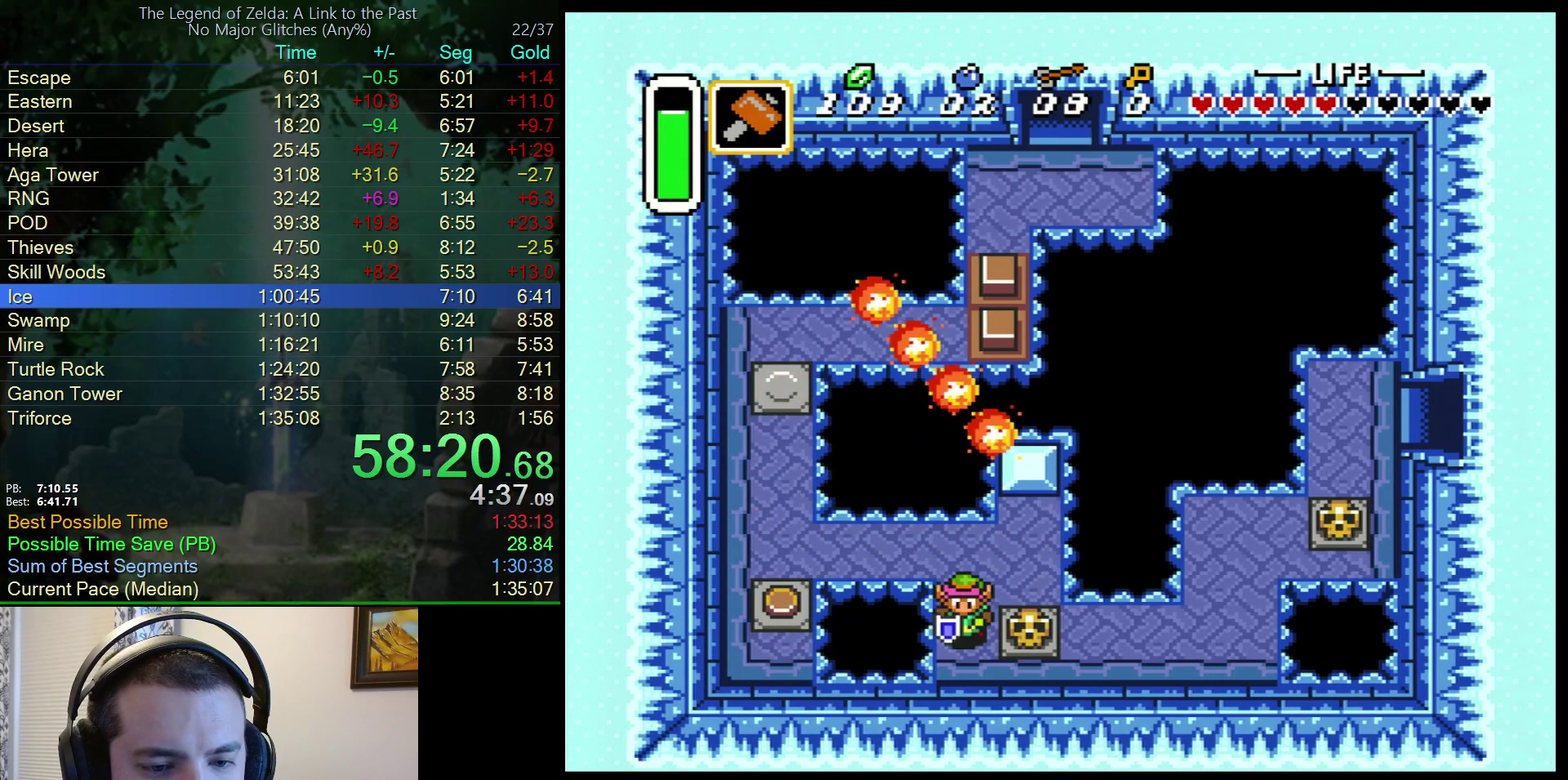
{"buttons": ["DPAD_RIGHT"], "events": [[67, "DPAD_DOWN", "up"], [100, "A", "down"], [233, "A", "up"]]}
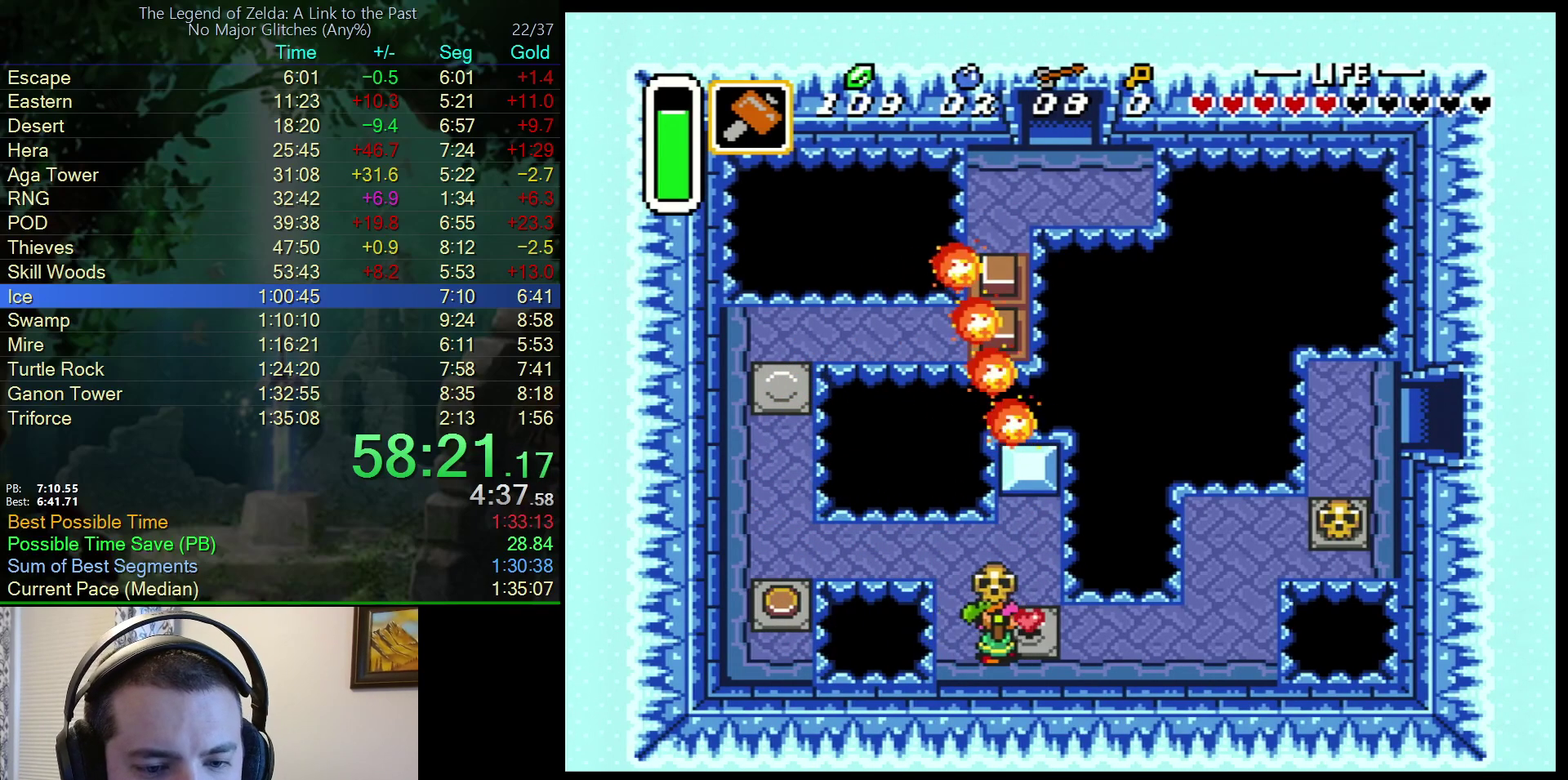
{"buttons": ["DPAD_RIGHT"], "events": [[17, "A", "down"], [150, "A", "up"]]}
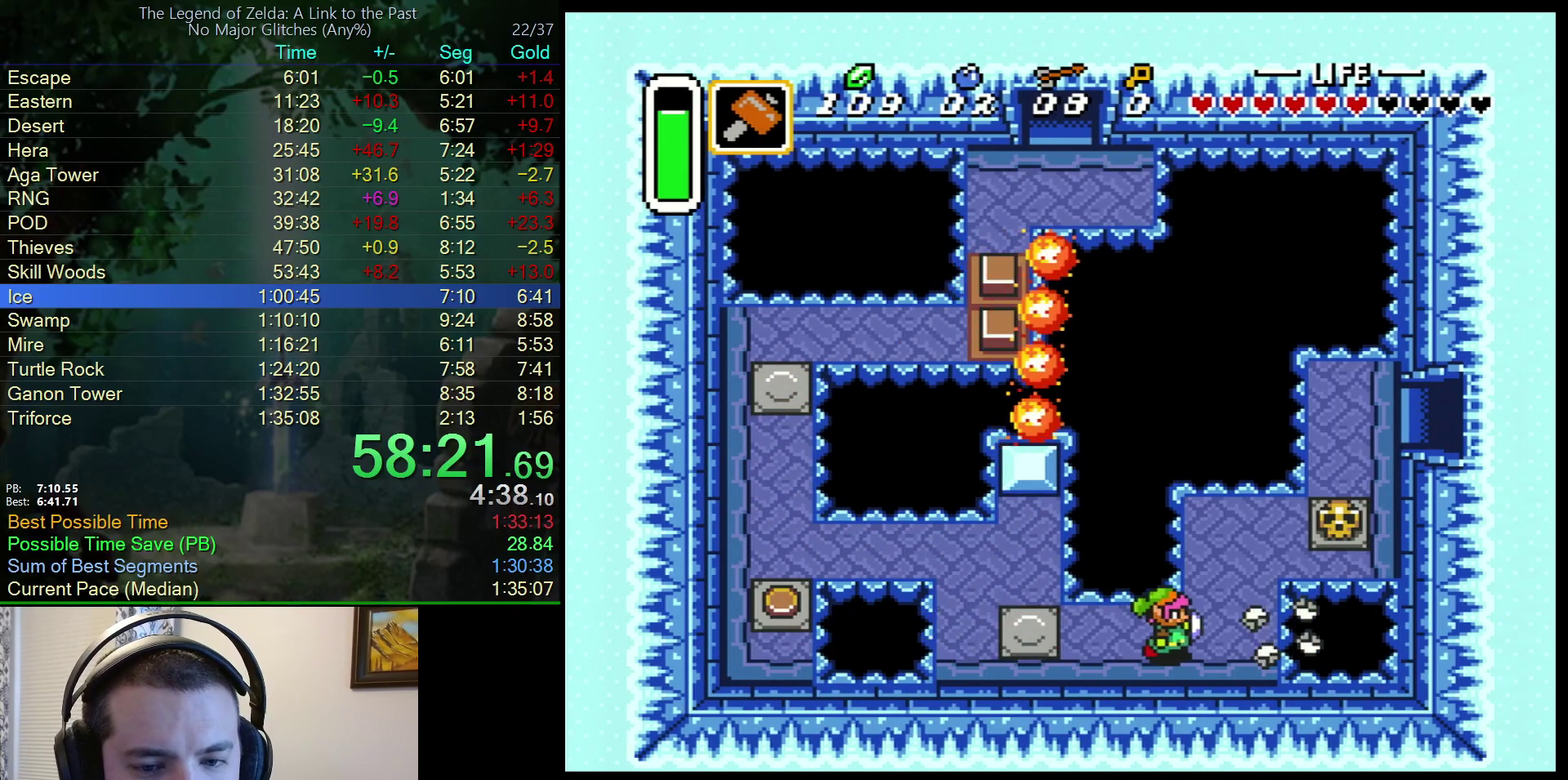
{"buttons": ["DPAD_UP", "DPAD_RIGHT"], "events": [[83, "DPAD_UP", "down"]]}
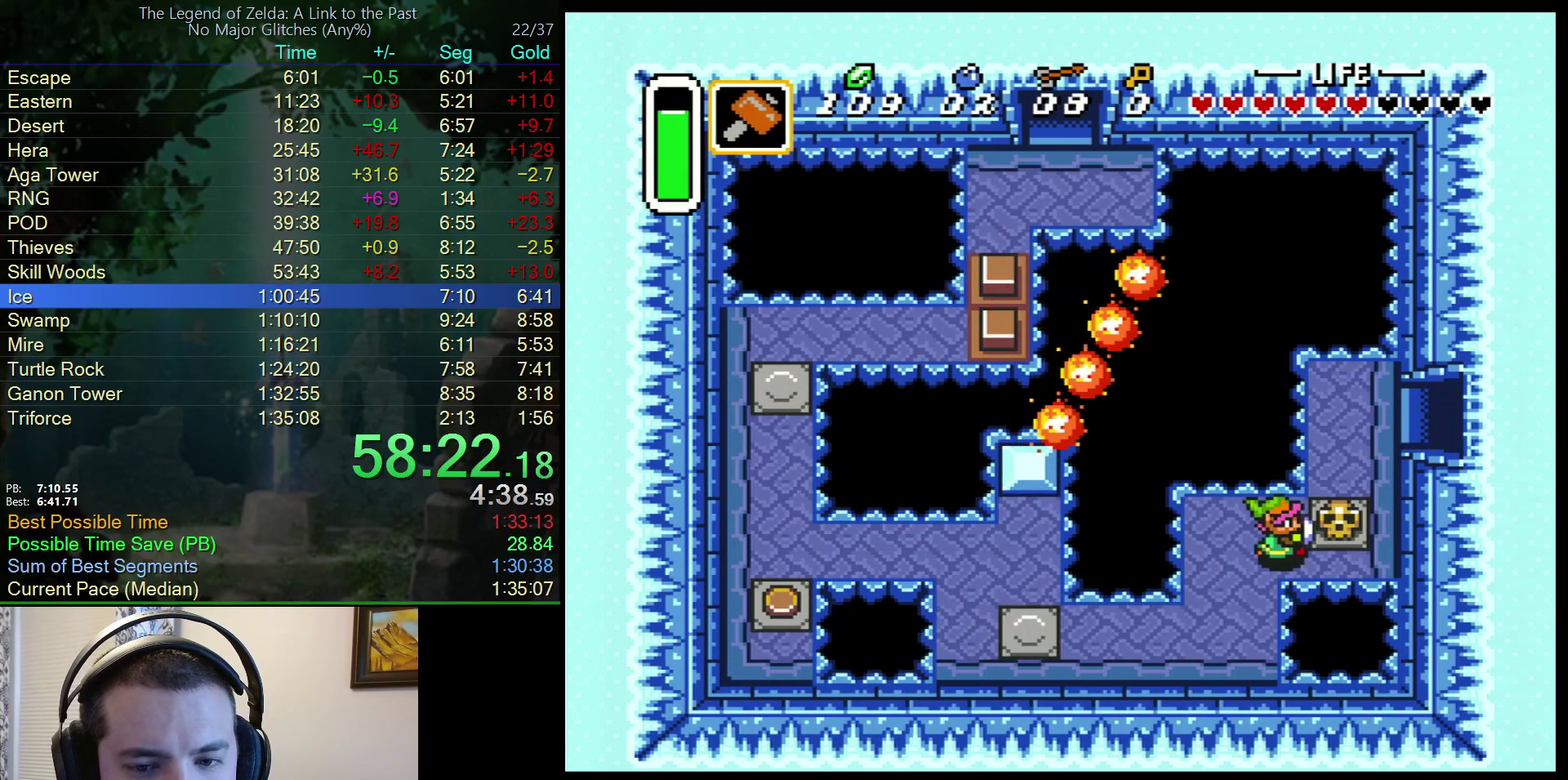
{"buttons": ["DPAD_RIGHT"], "events": [[50, "DPAD_UP", "up"], [100, "A", "down"], [267, "A", "up"]]}
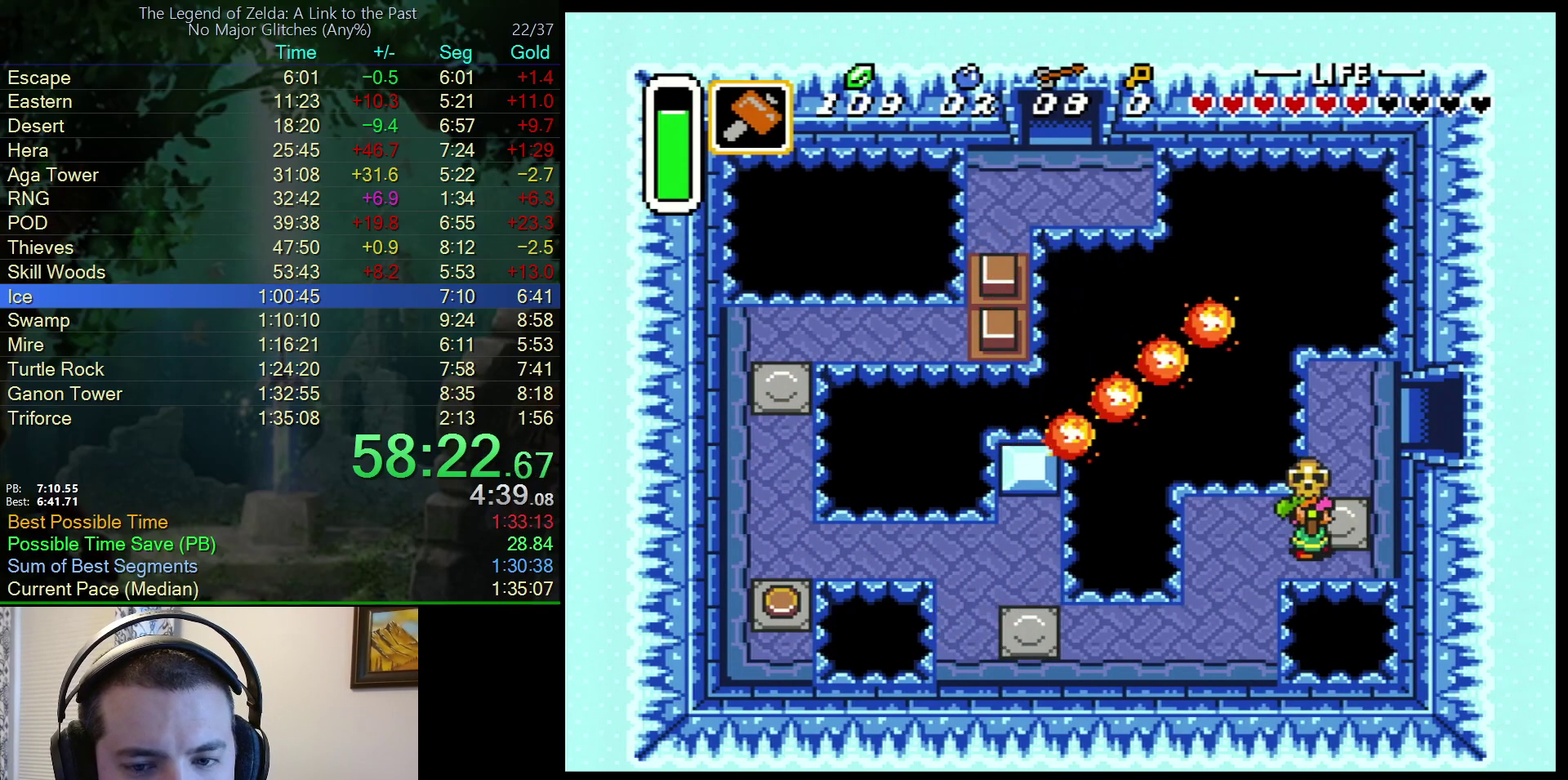
{"buttons": ["DPAD_UP", "DPAD_RIGHT"], "events": [[33, "A", "down"], [150, "A", "up"], [200, "DPAD_UP", "down"], [283, "DPAD_RIGHT", "up"], [500, "DPAD_RIGHT", "down"]]}
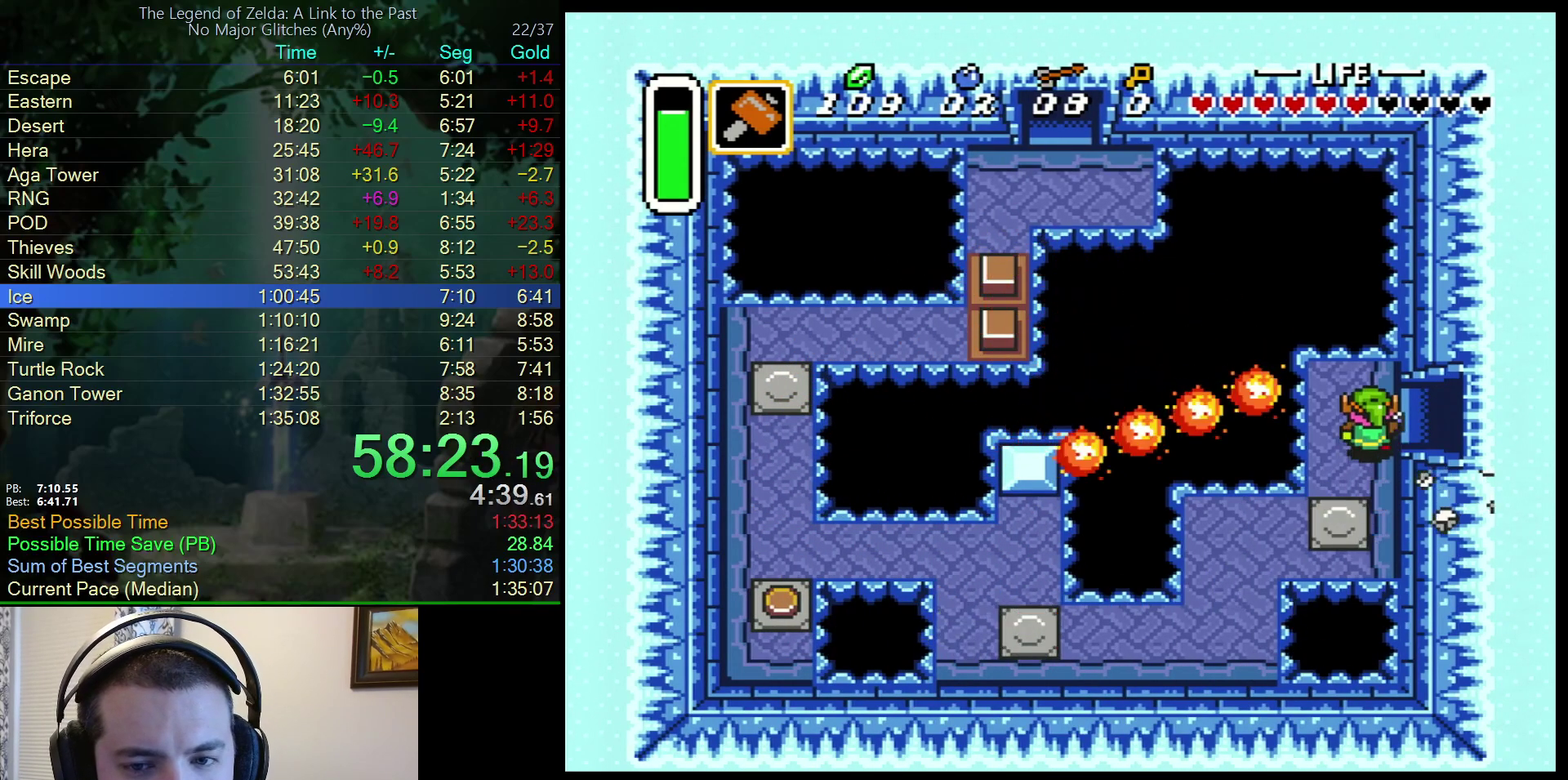
{"buttons": ["DPAD_RIGHT"], "events": [[100, "DPAD_UP", "up"]]}
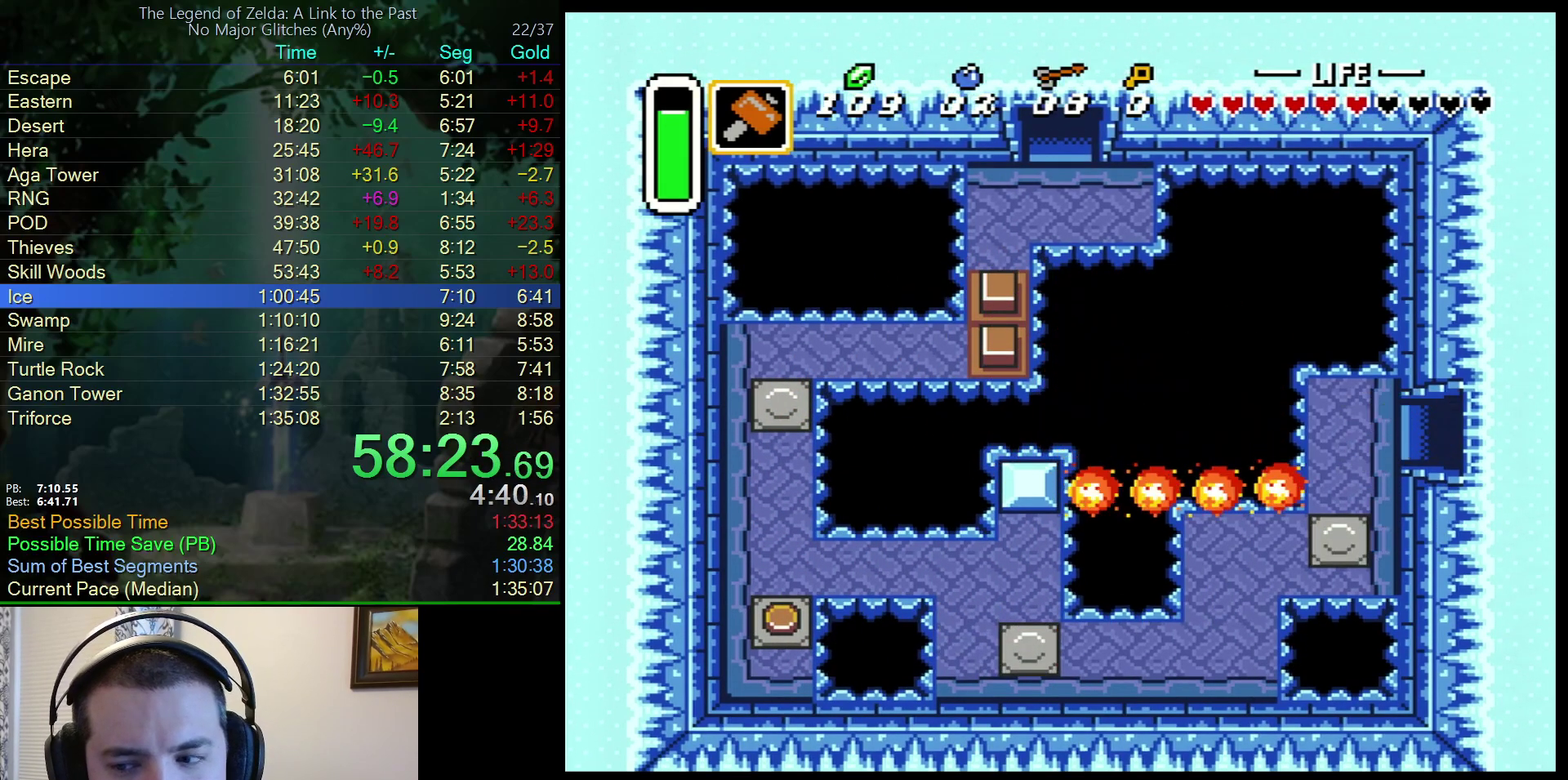
{"buttons": [], "events": [[350, "DPAD_RIGHT", "up"]]}
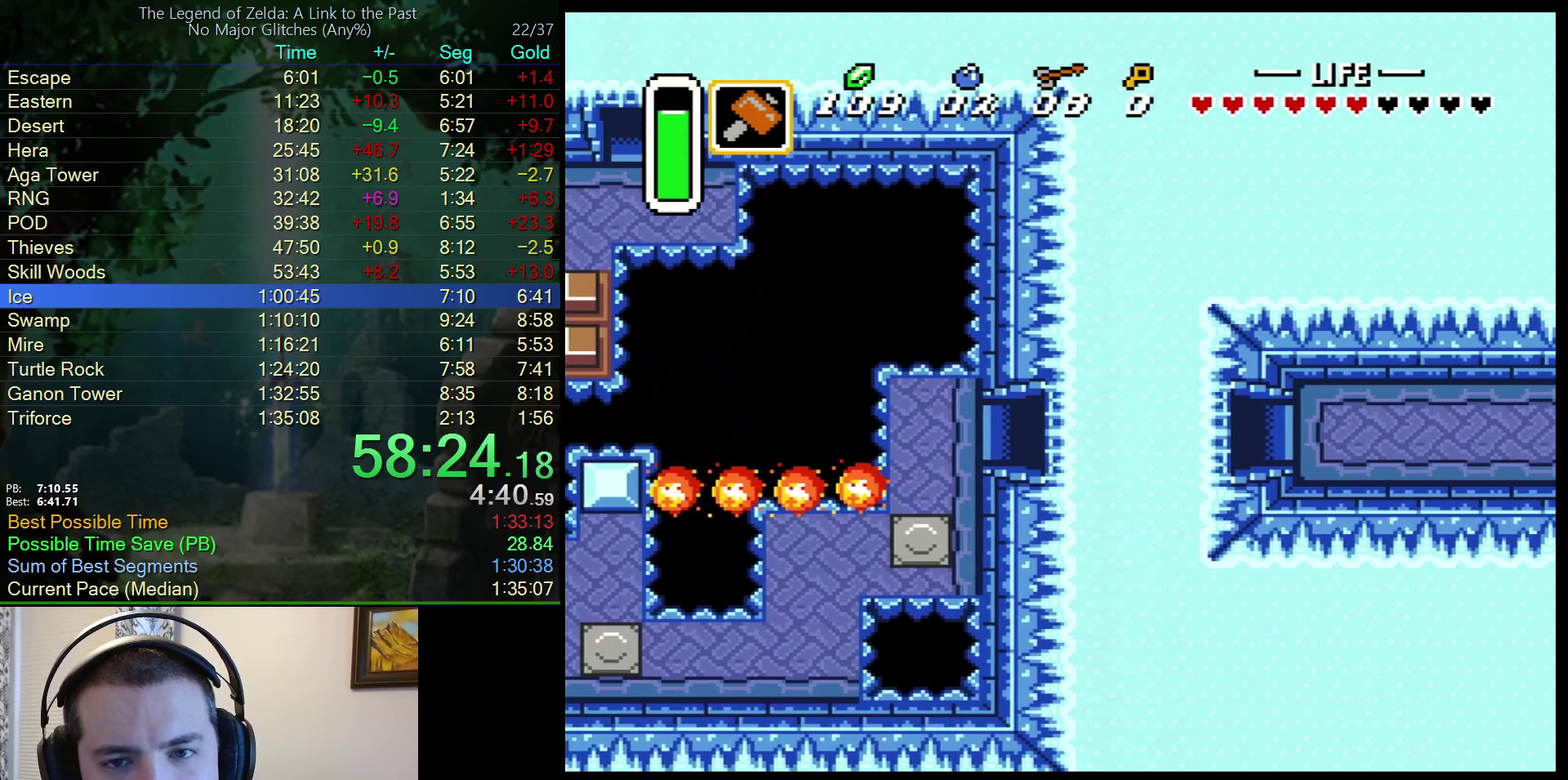
{"buttons": [], "events": []}
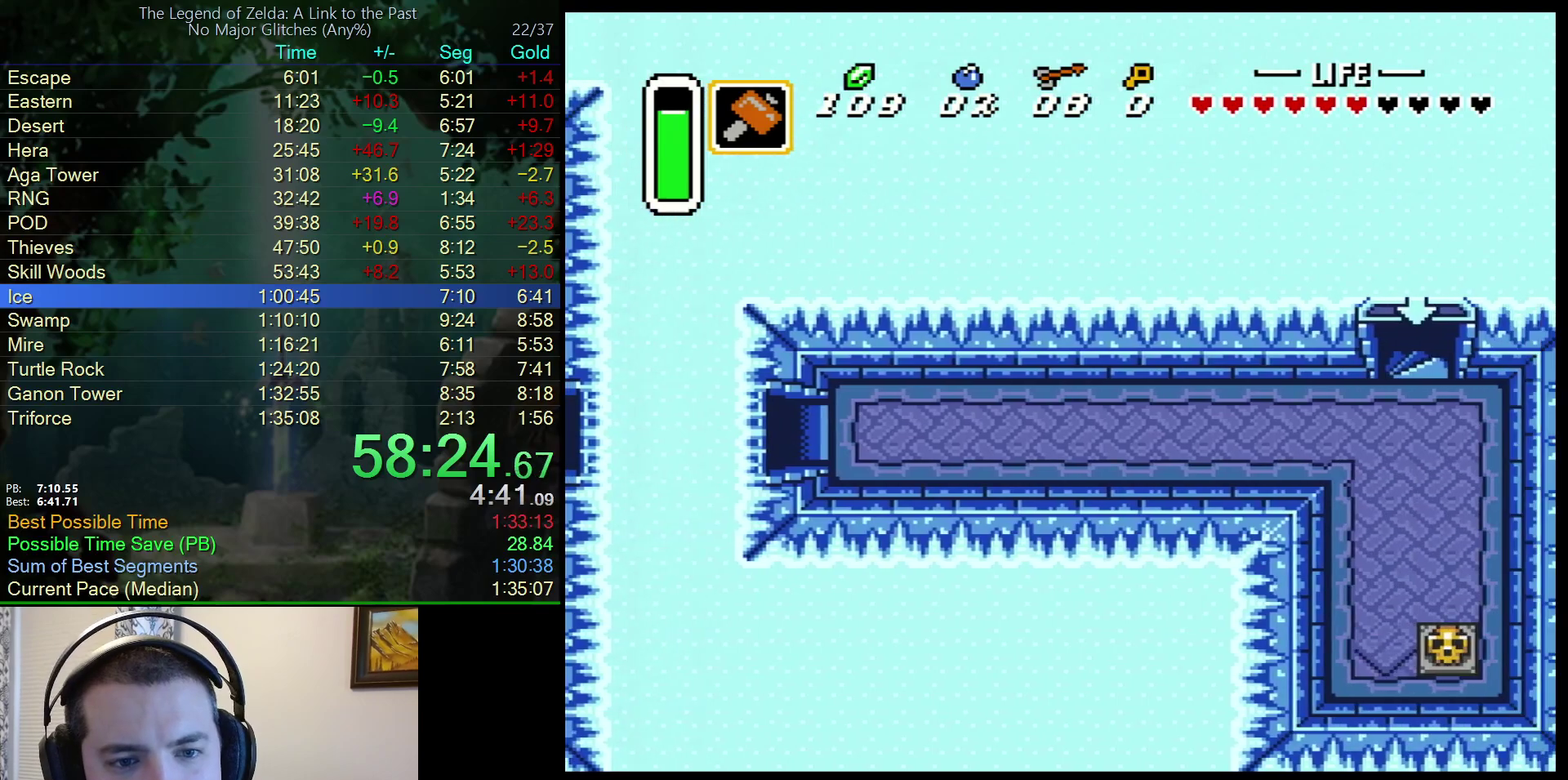
{"buttons": [], "events": []}
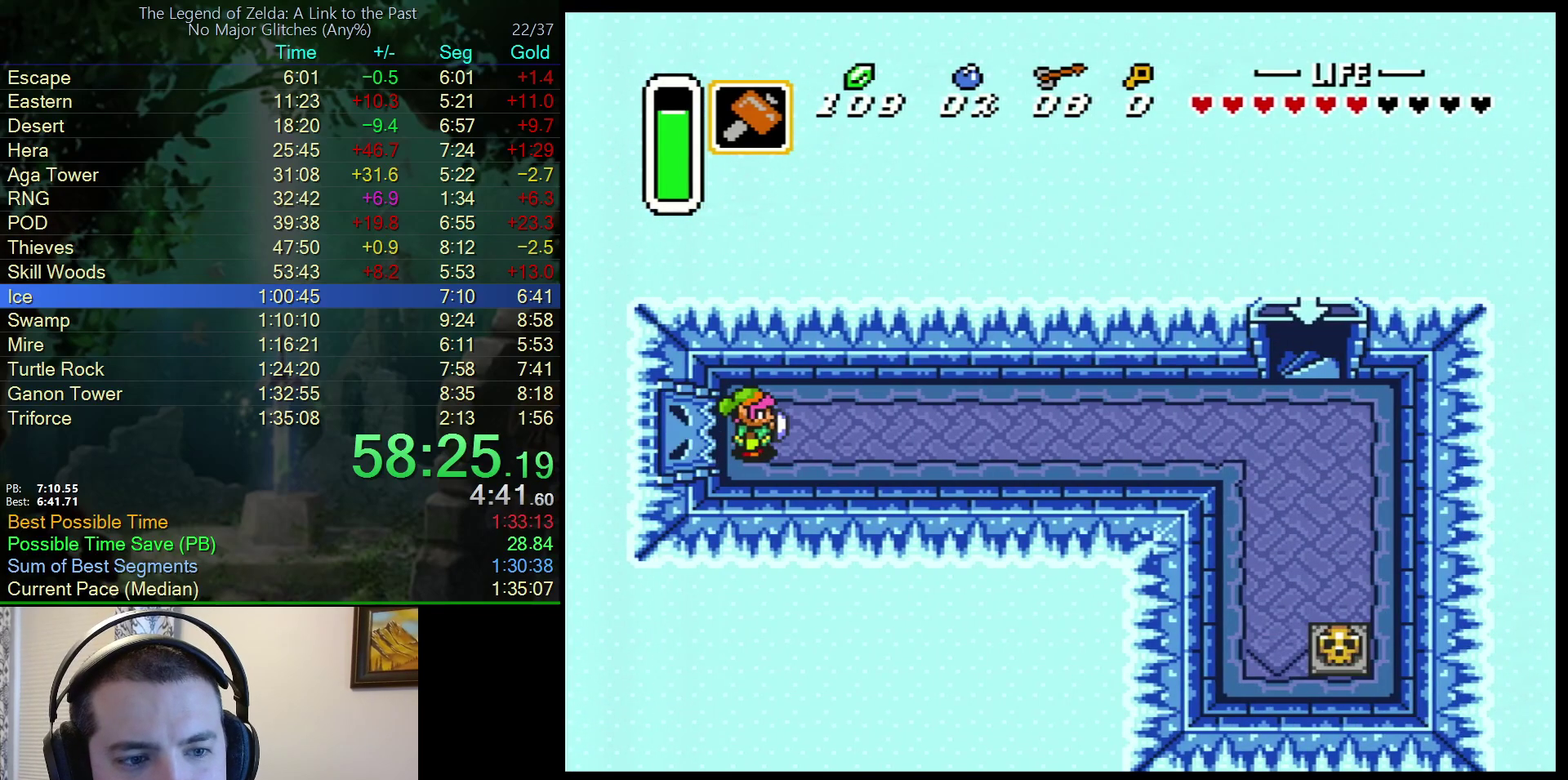
{"buttons": ["A", "DPAD_RIGHT"], "events": [[300, "DPAD_UP", "down"], [350, "A", "down"], [400, "DPAD_UP", "up"], [450, "DPAD_RIGHT", "down"]]}
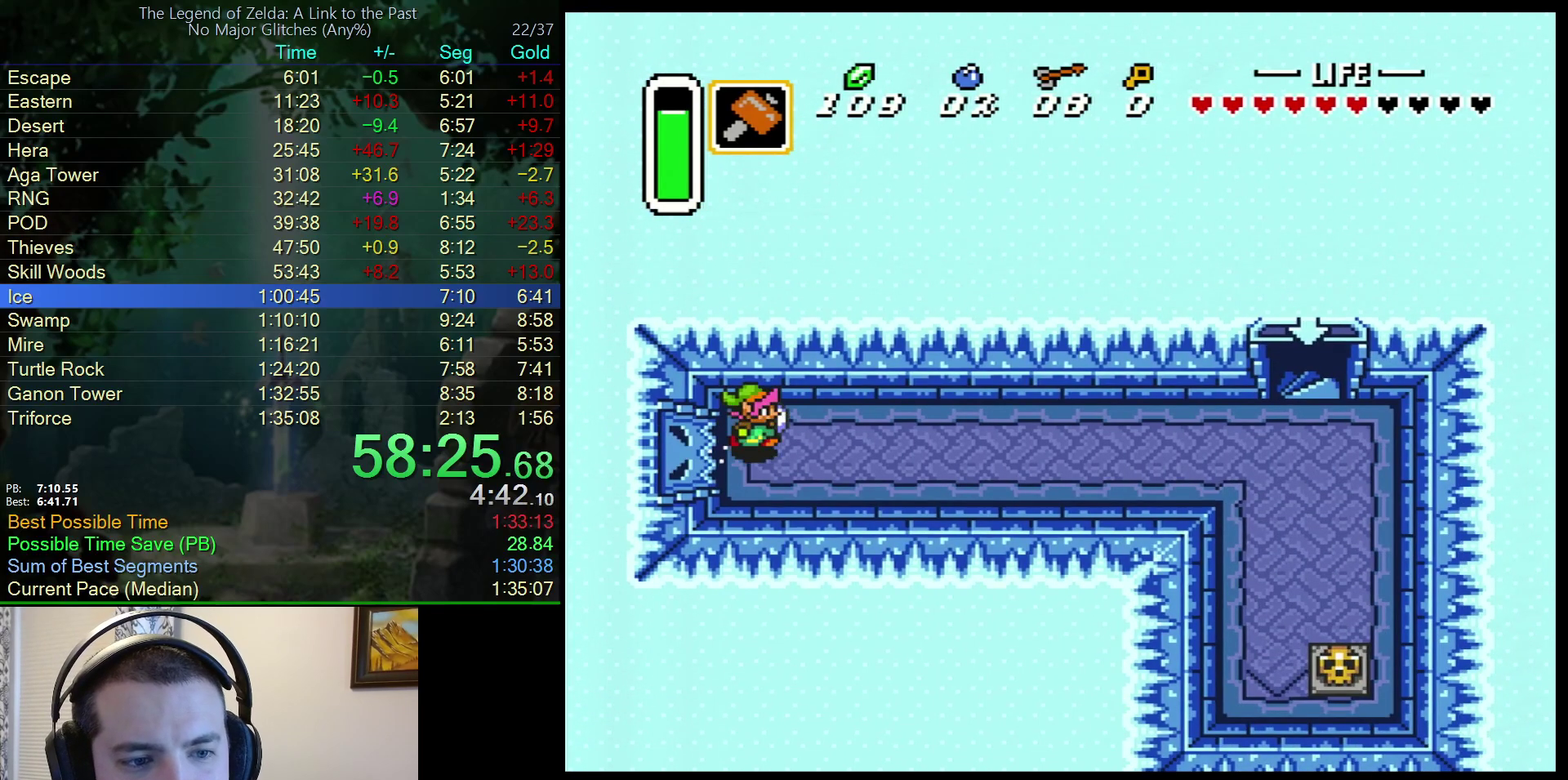
{"buttons": ["A"], "events": [[50, "DPAD_RIGHT", "up"]]}
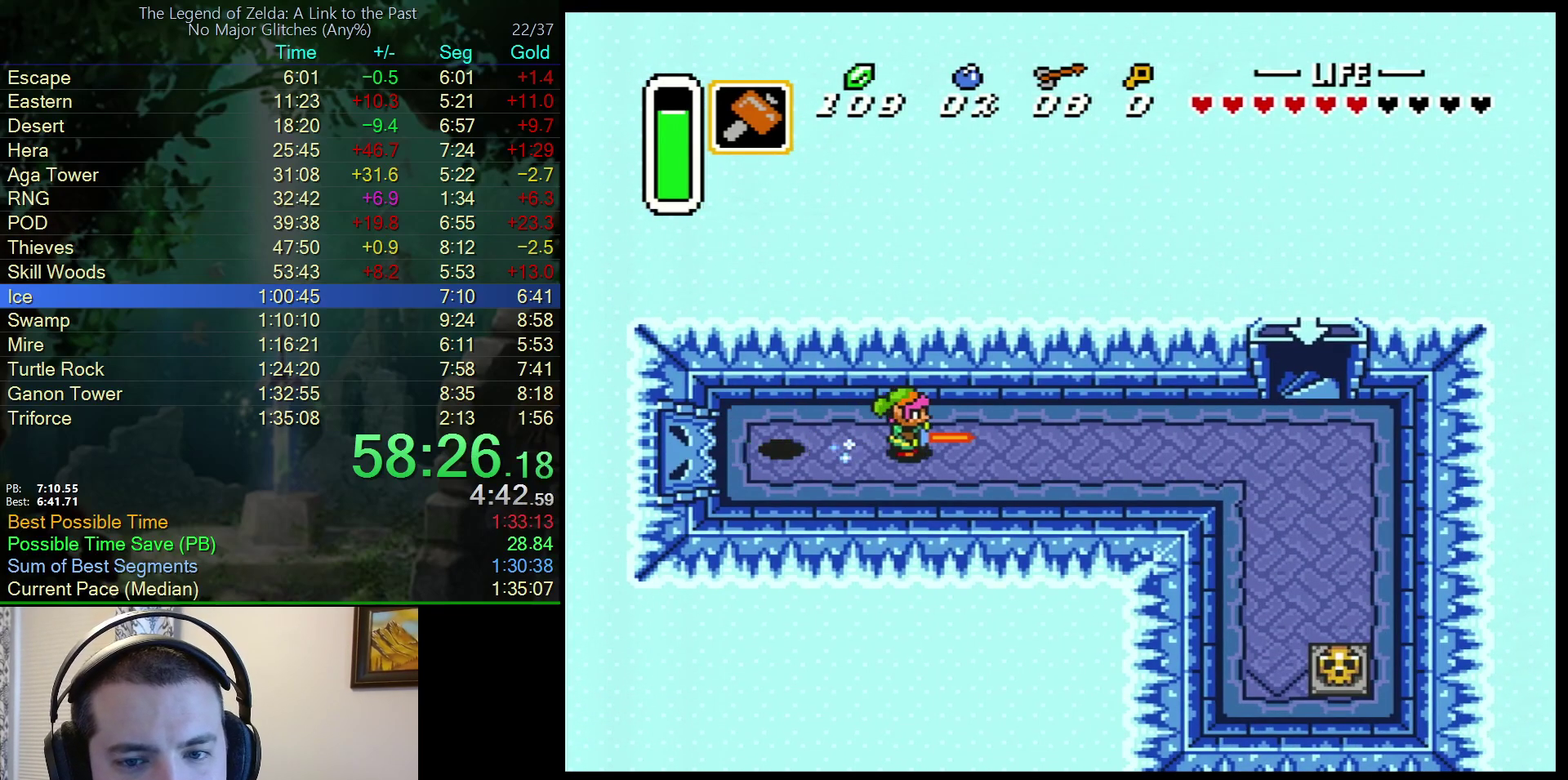
{"buttons": ["DPAD_UP"], "events": [[450, "A", "up"], [450, "DPAD_UP", "down"]]}
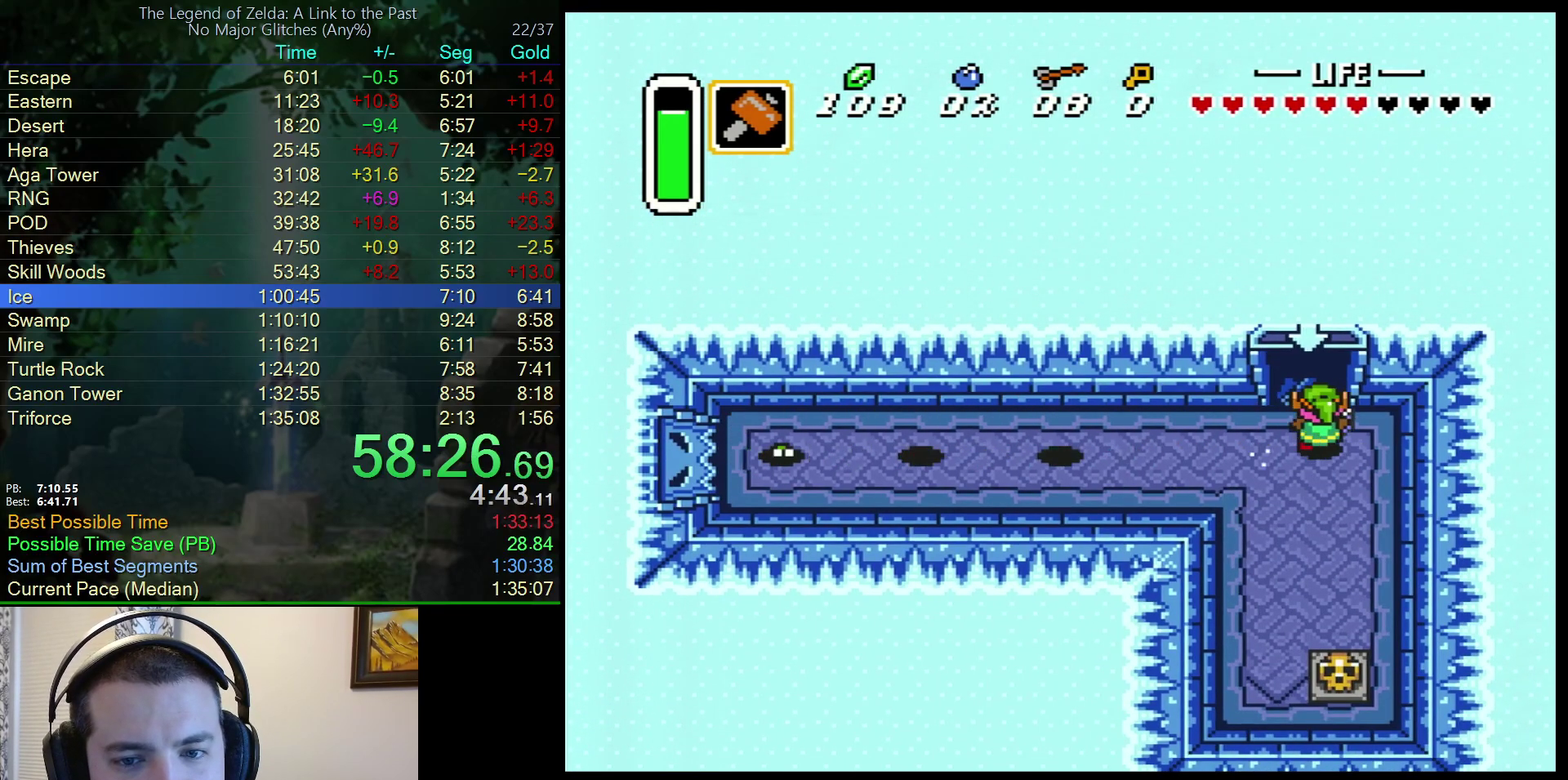
{"buttons": ["DPAD_UP"], "events": []}
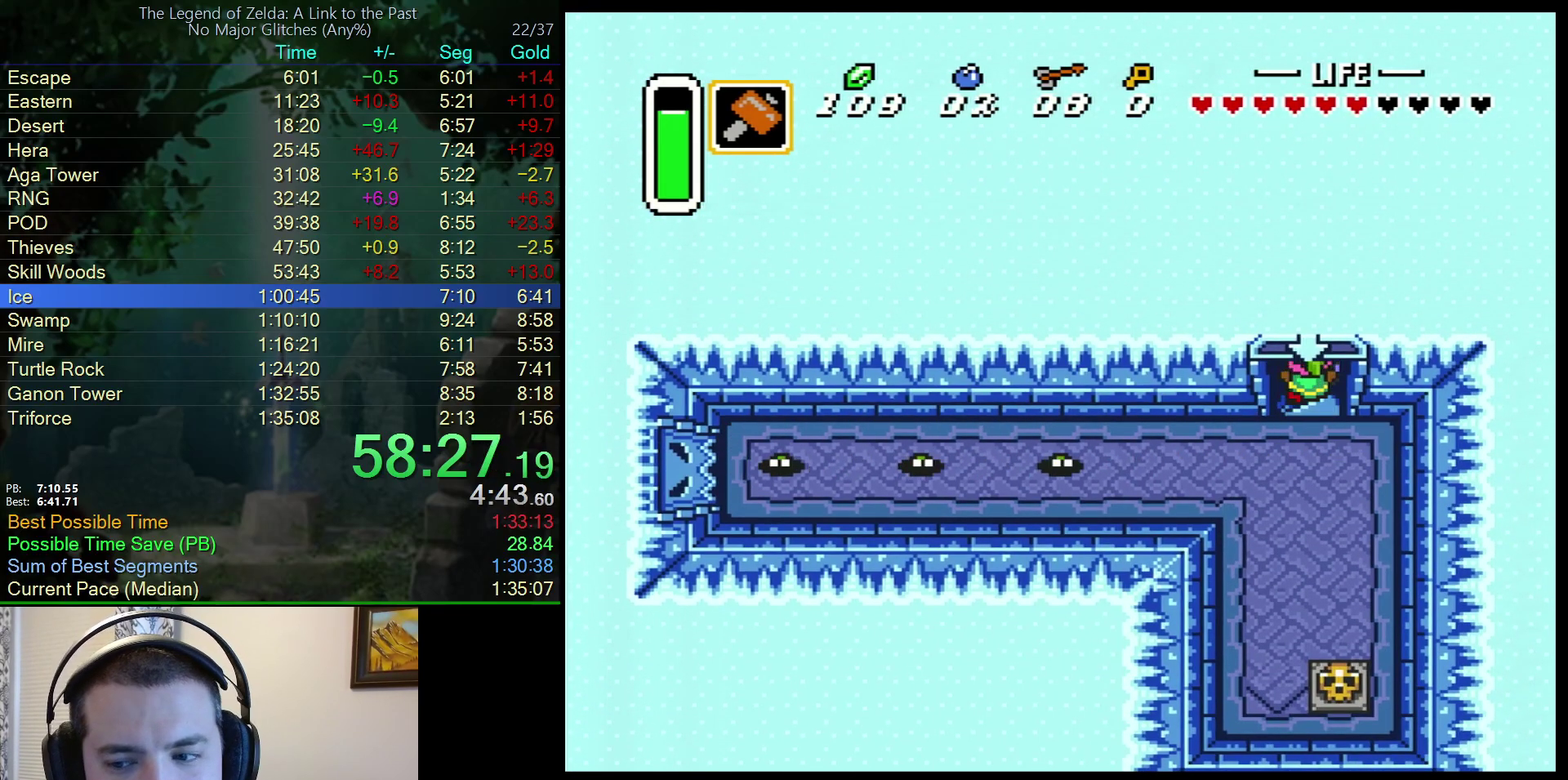
{"buttons": [], "events": [[200, "DPAD_UP", "up"]]}